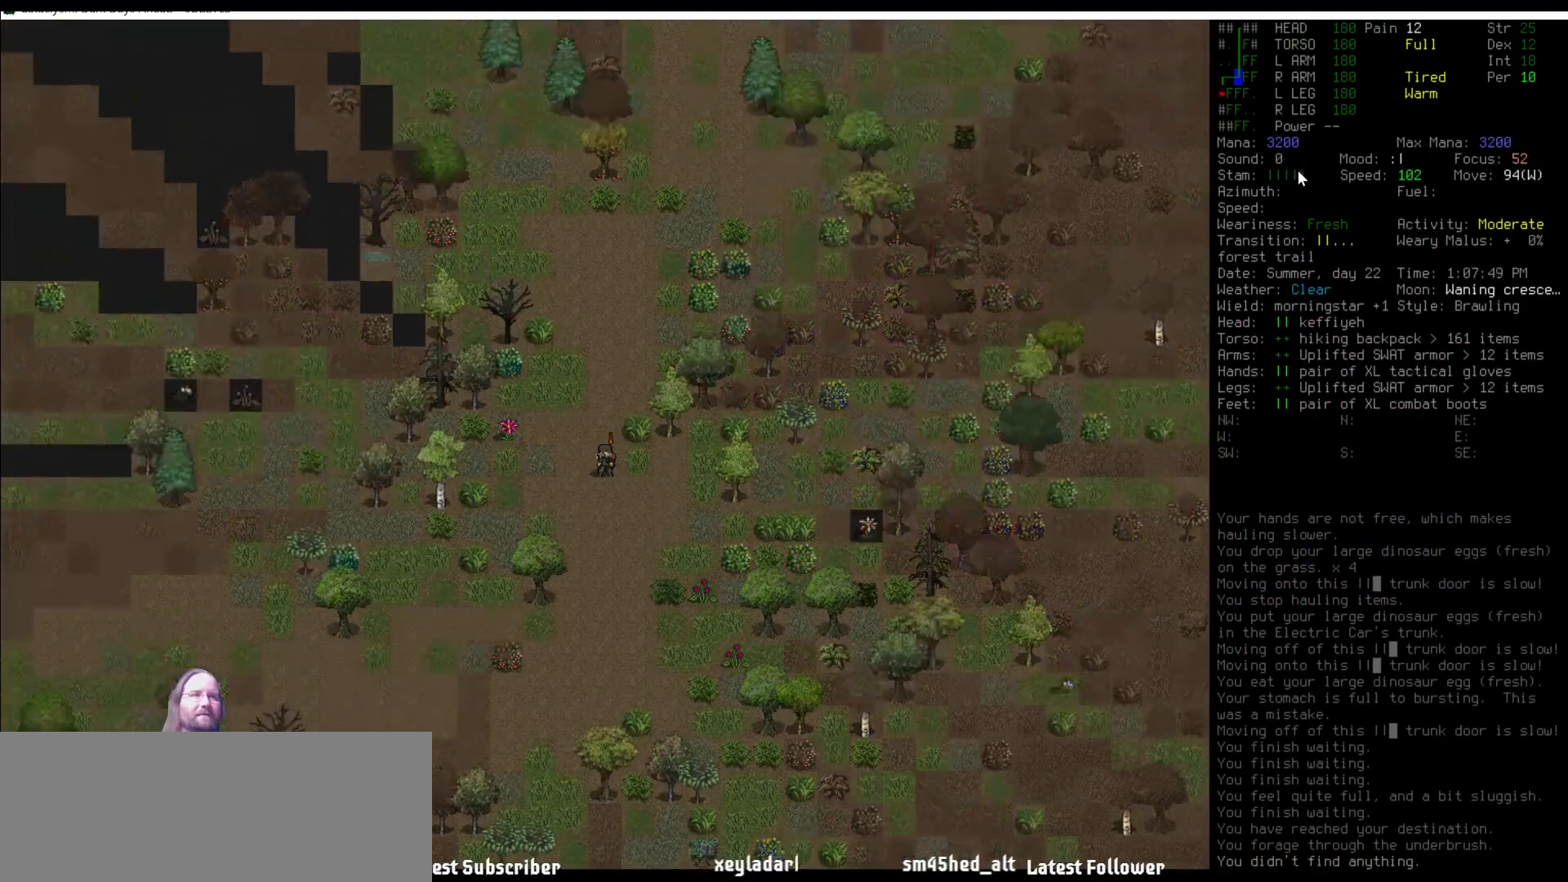
Gameplay with keyboard and mouse; each line is a JSON object with the keys and mouse buttons held at the frame after it. "events" lists presses ("down") and releases ("up") of ".", "/", "0", "1", "2", "3", "4", "5", "6", "7", "8", "9", "a", "alt_l", "alt_r", "b", "backslash", "backspace", "c", "caps_lock", "comma", "ctrl_l", "ctrl_r", "d", "delete", "down", "e", "equals", "escape", "f", "f1", "f10", "f11", "f12", "f2", "f3", "f4", "f5", "f6", "f7", "f8", "f9", "g", "h", "i", "j", "k", "l", "lbracket", "left", "m", "minus", "n", "num0", "num1", "num2", "num3", "num4", "num5", "num6", "num7", "num8", "num9", "o", "p", "q", "quote", "r", "rbracket", "return", "right", "s", "semicolon", "shift_l", "shift_r", "space", "super", "t", "tab", "tilde", "u", "up", "v", "w", "x", "y", "z", "mouse_left" and "mouse_right" between this image and that frame as [ms after this image, input, new state], when the widget could be followed in between. "mouse_left", "mouse_right" = the "left", "right" buttons of the "mouse" list. No other keys are recorded. Mouse movement is not recorded. Not read: other_keys.
{"keys": ["num8"], "mouse": [], "events": [[51, "num8", "up"], [135, "num8", "down"]]}
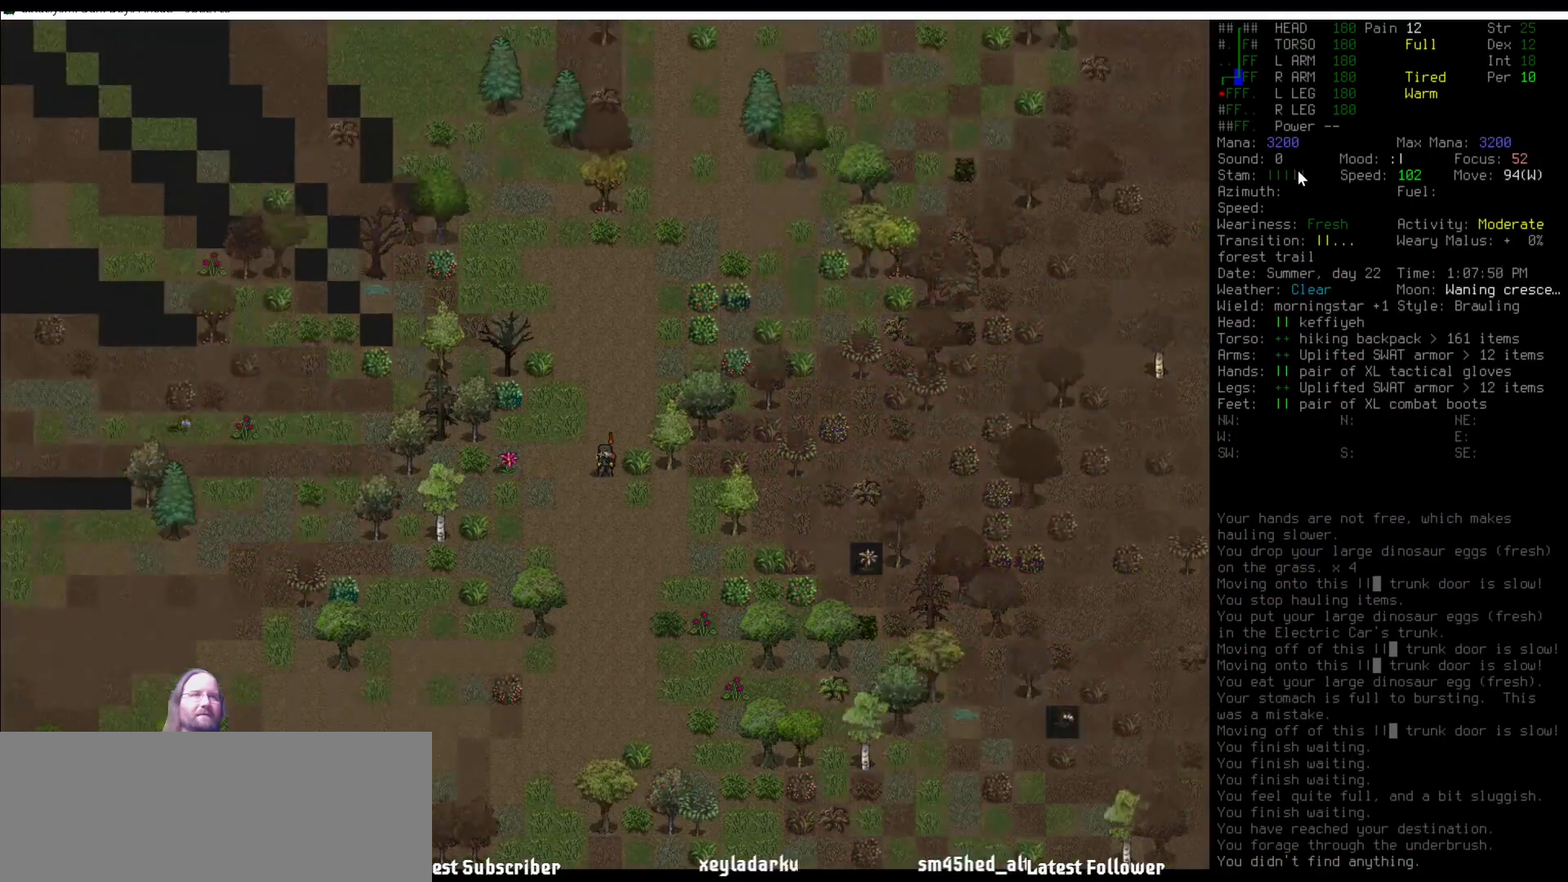
{"keys": ["num9"], "mouse": [], "events": [[219, "num8", "up"], [488, "num9", "down"]]}
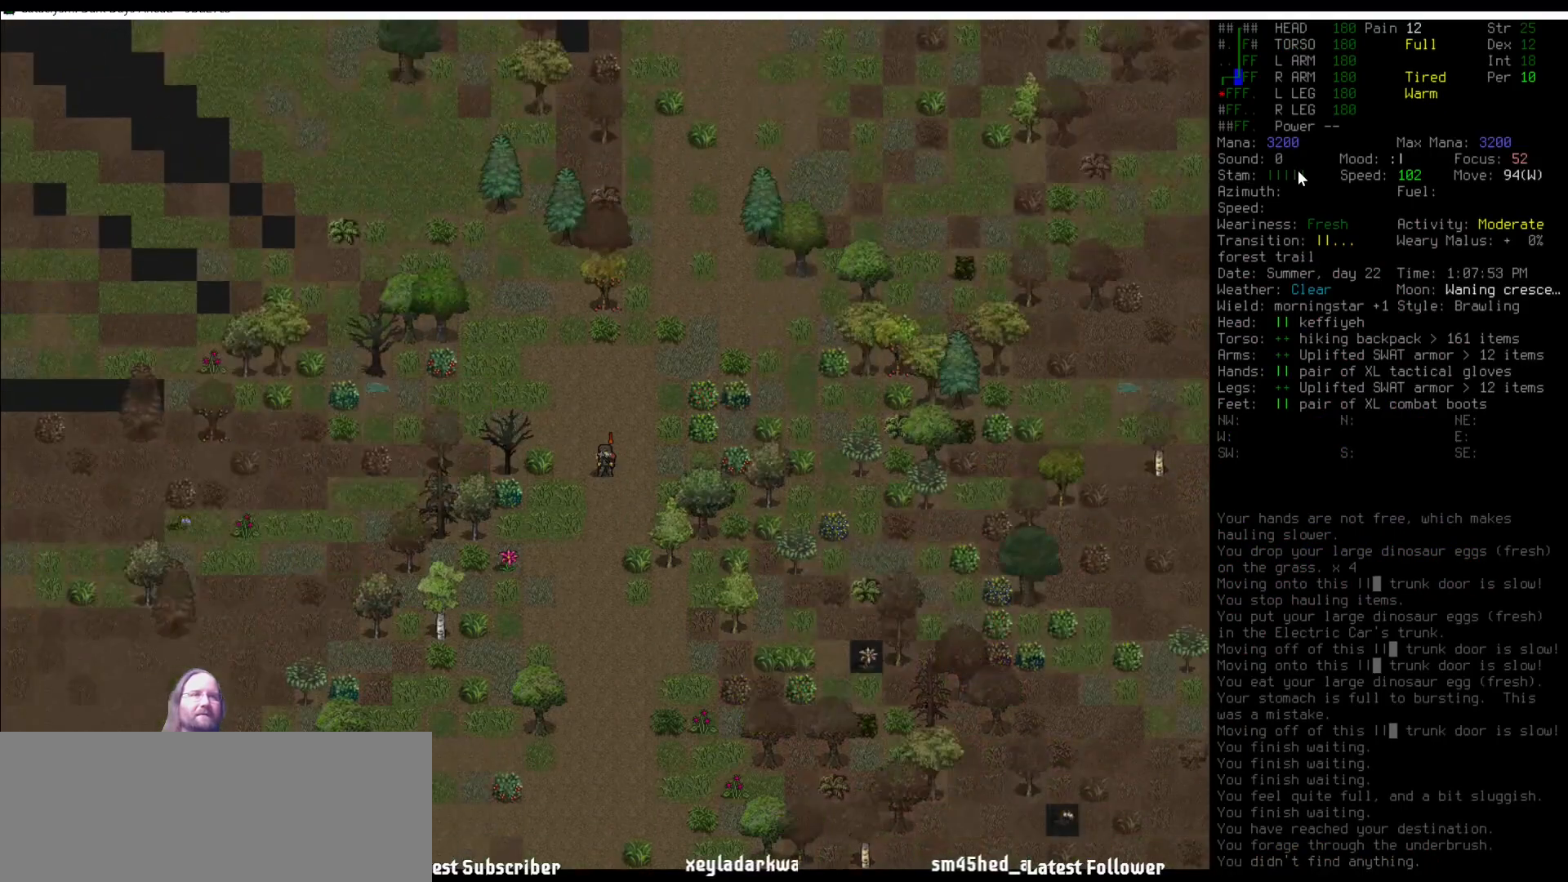
{"keys": [], "mouse": [], "events": [[67, "num9", "up"], [169, "num8", "down"], [219, "num8", "up"]]}
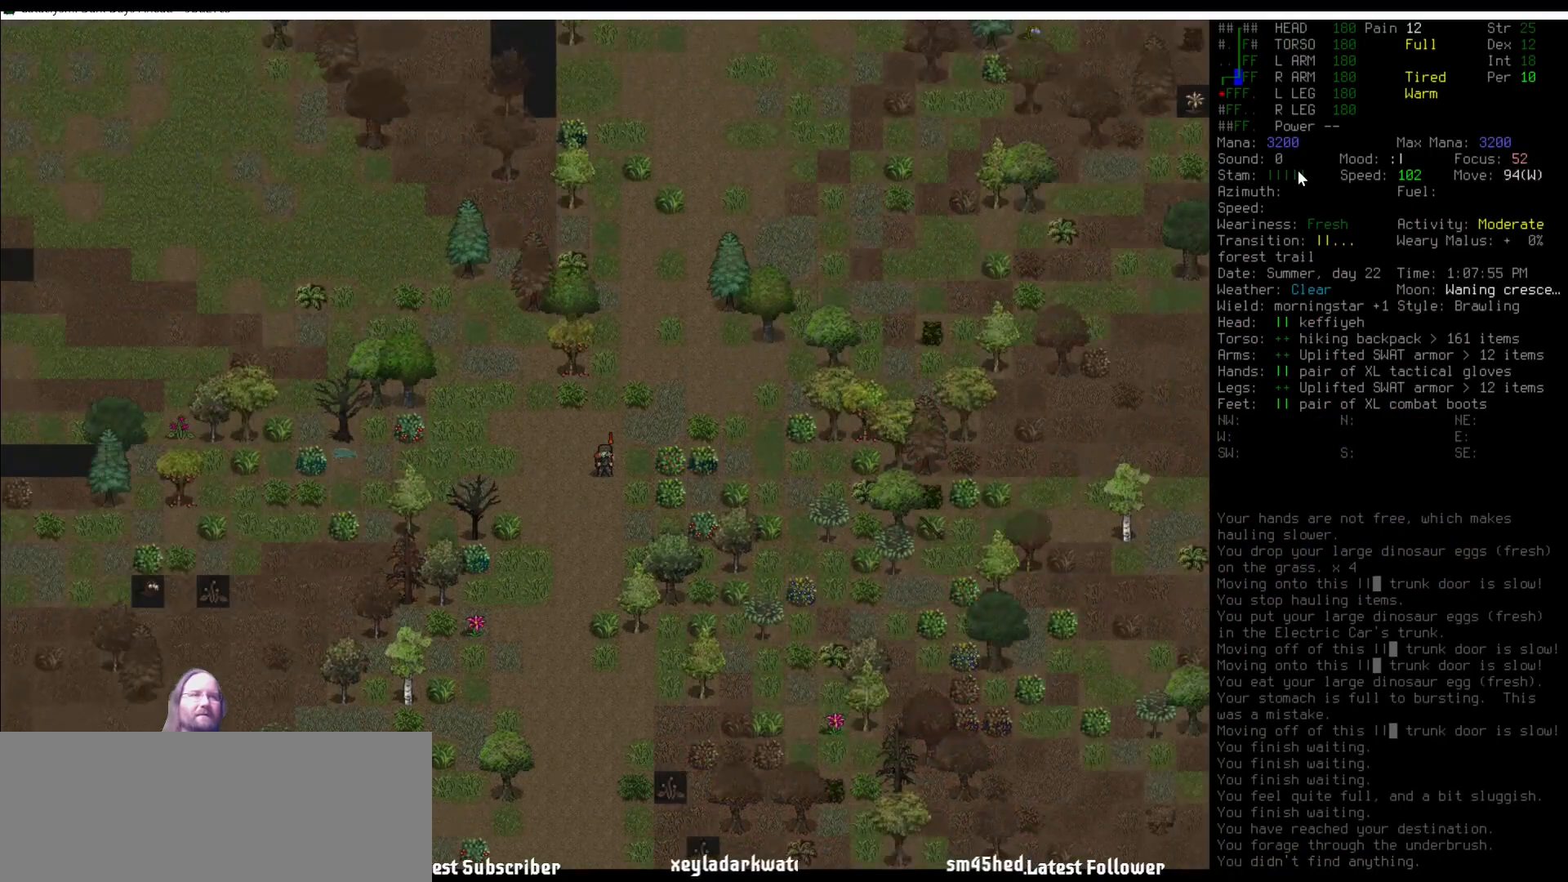
{"keys": [], "mouse": [], "events": [[33, "num8", "down"], [134, "num8", "up"], [185, "e", "down"], [286, "e", "up"], [286, "num9", "down"], [320, "num9", "up"], [455, "e", "down"], [505, "e", "up"]]}
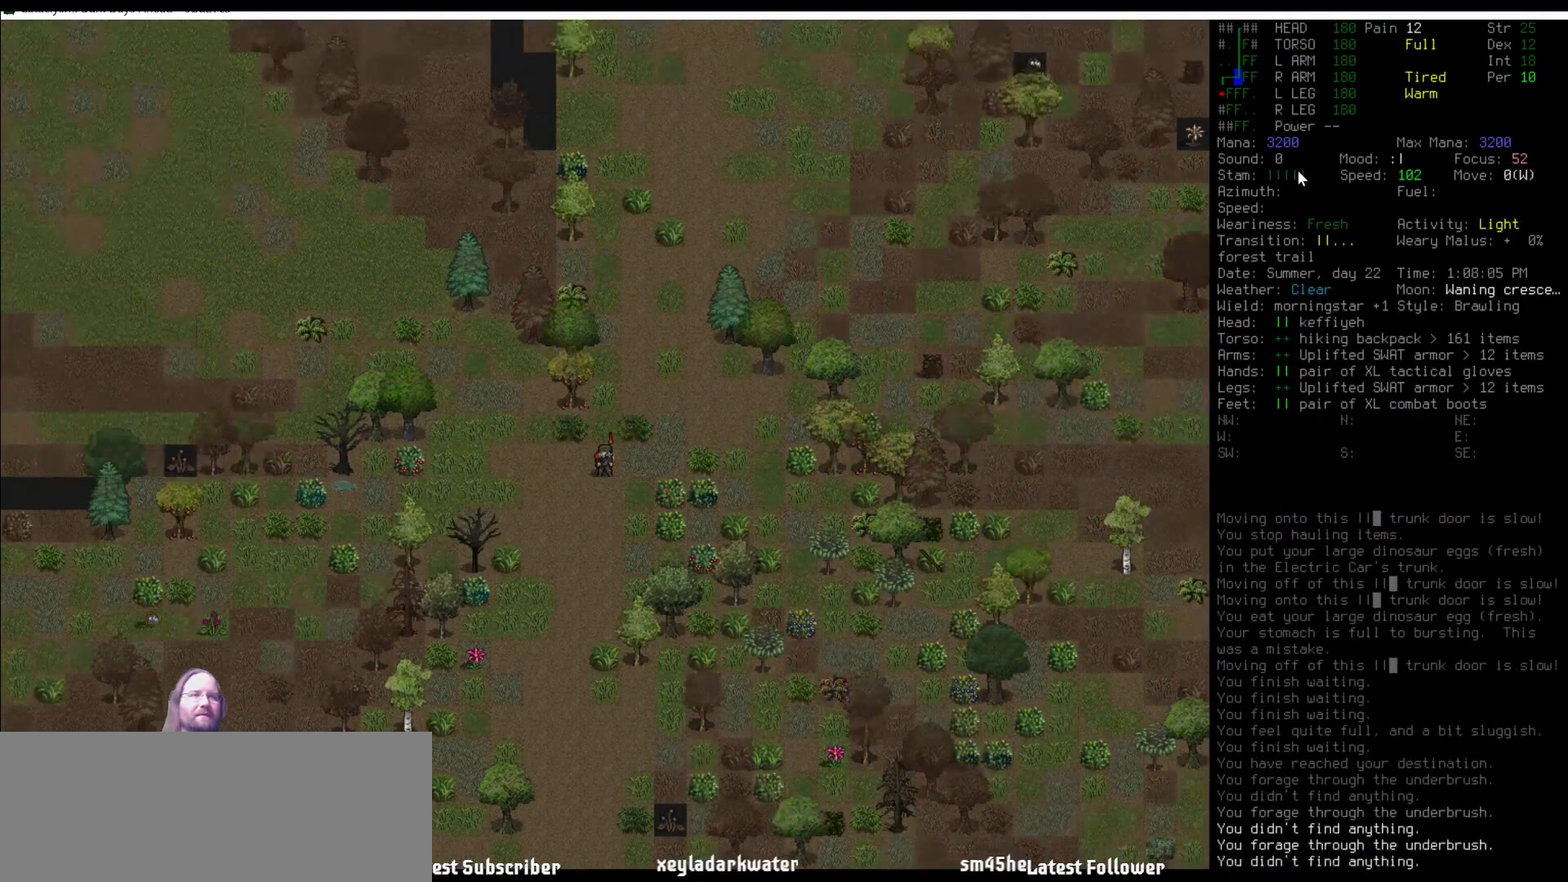
{"keys": [], "mouse": [], "events": [[337, "num6", "down"], [438, "num6", "up"]]}
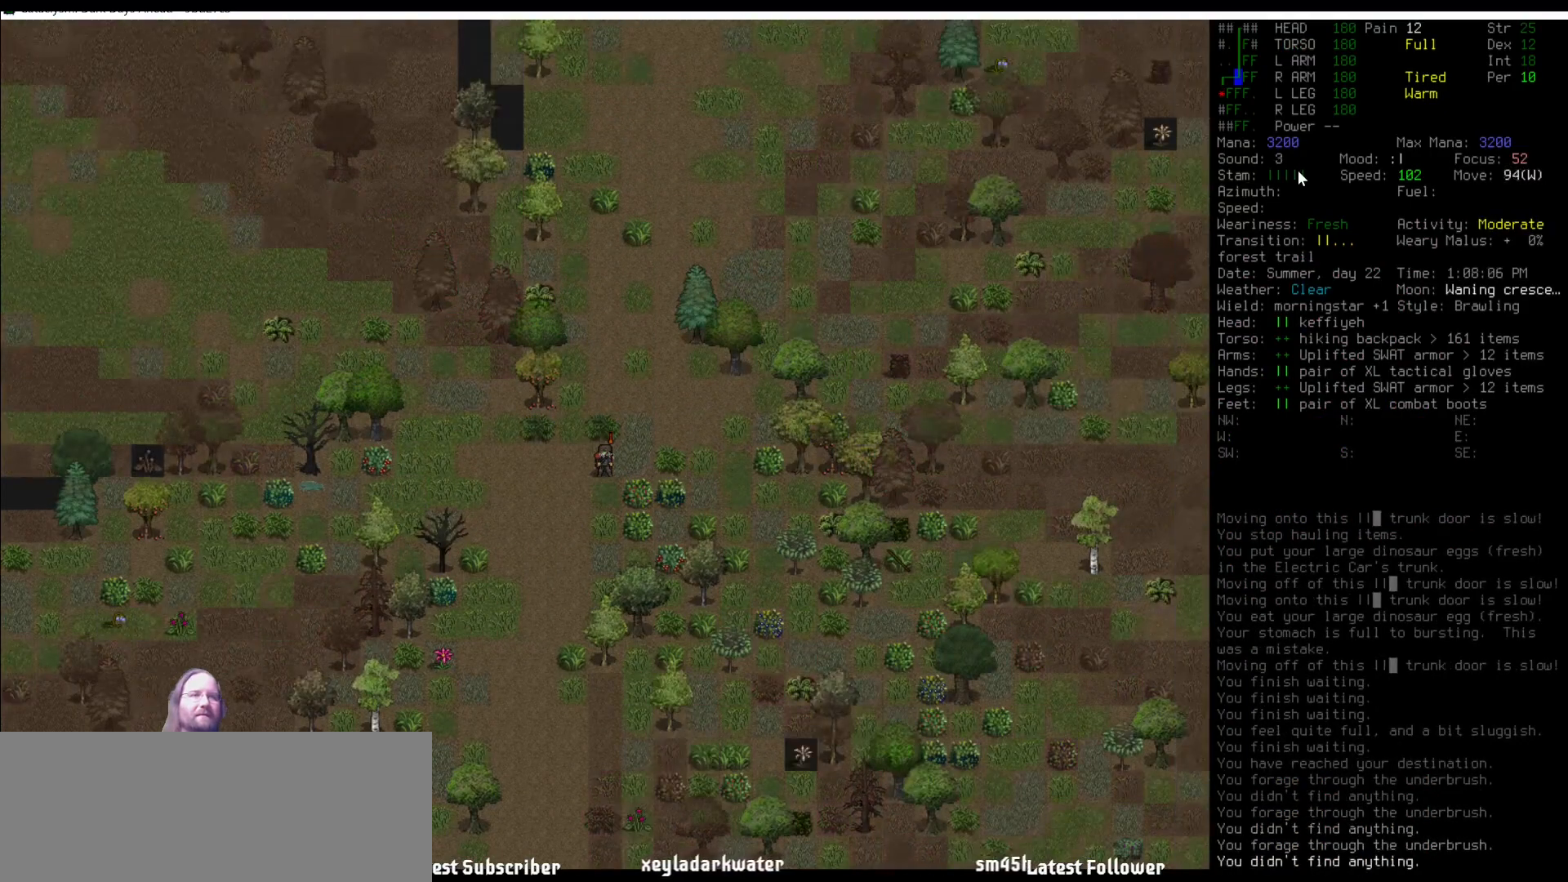
{"keys": [], "mouse": [], "events": [[16, "num9", "down"], [118, "num9", "up"], [202, "e", "down"], [337, "e", "up"]]}
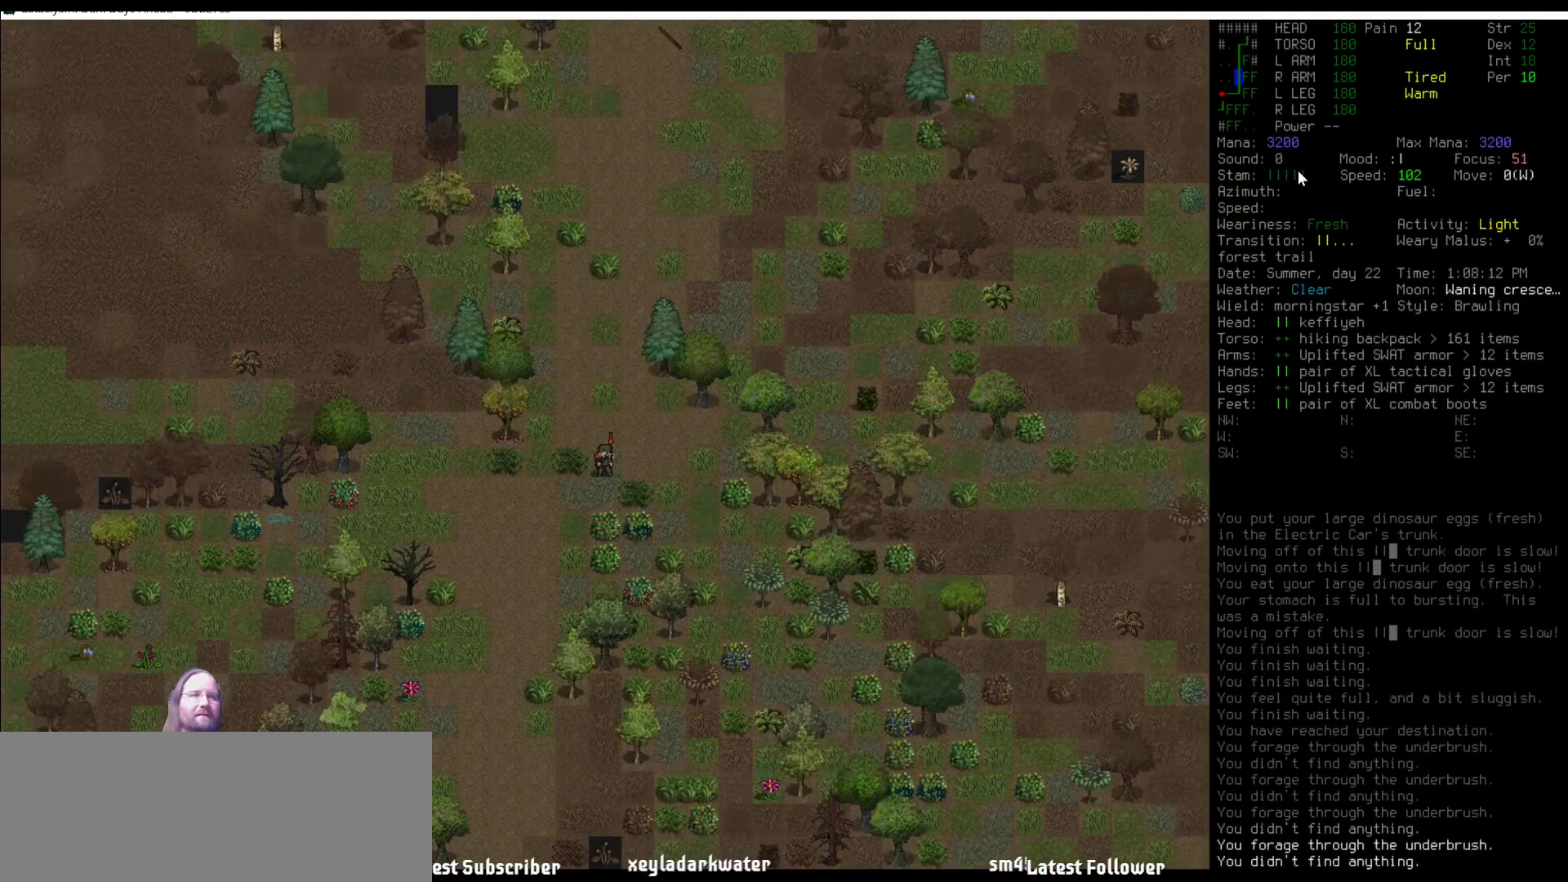
{"keys": [], "mouse": [], "events": [[219, "num8", "down"], [270, "num8", "up"], [371, "num8", "down"], [455, "num8", "up"]]}
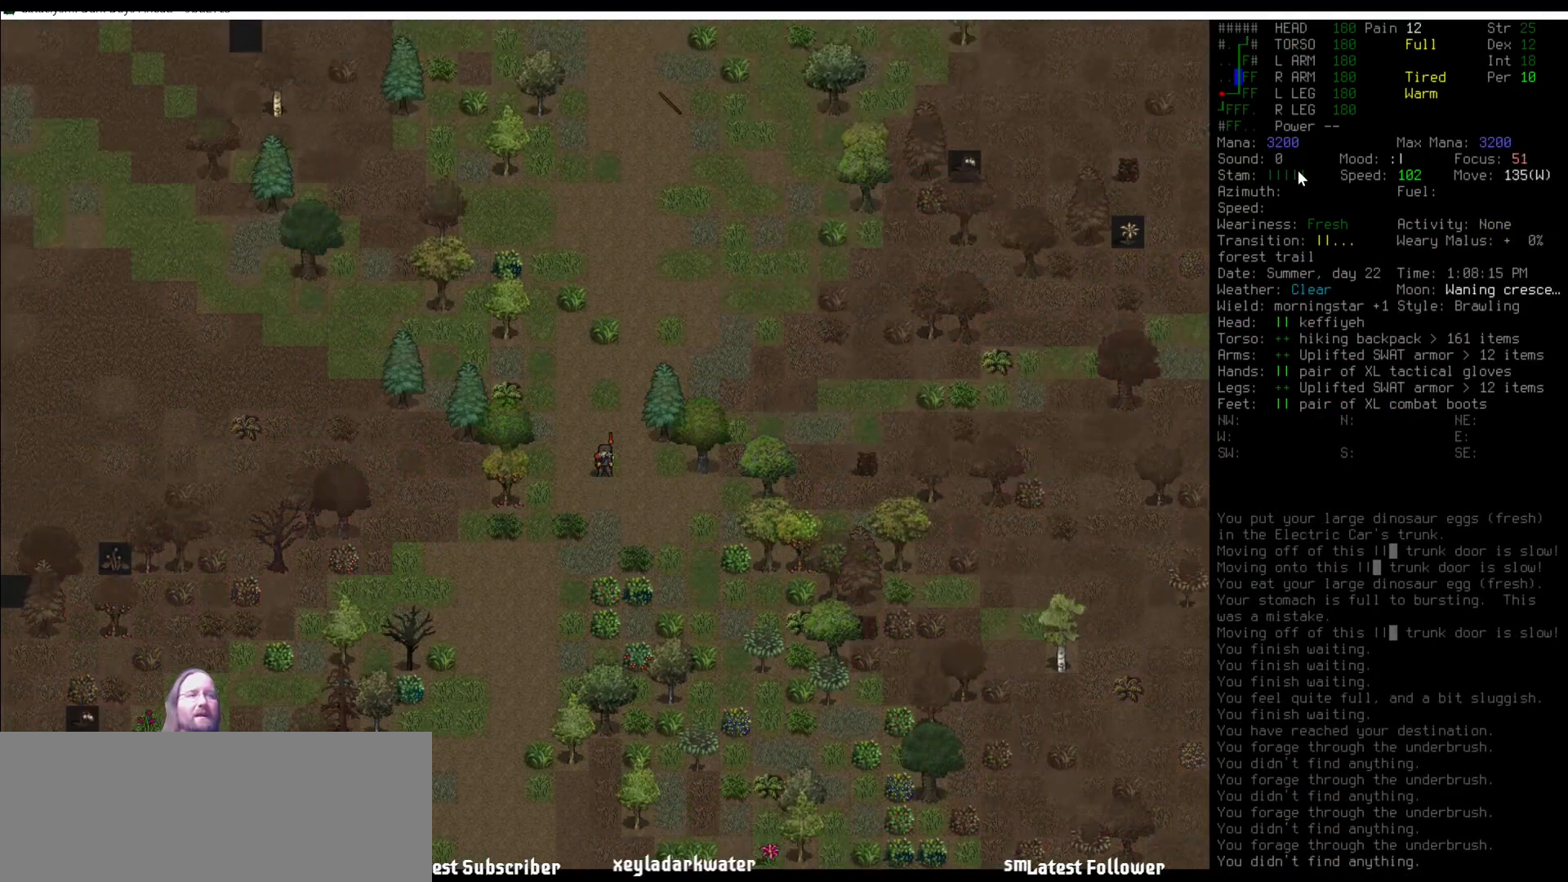
{"keys": [], "mouse": [], "events": [[101, "num9", "down"], [151, "num9", "up"], [202, "num8", "down"], [286, "num8", "up"], [387, "num8", "down"], [421, "num8", "up"]]}
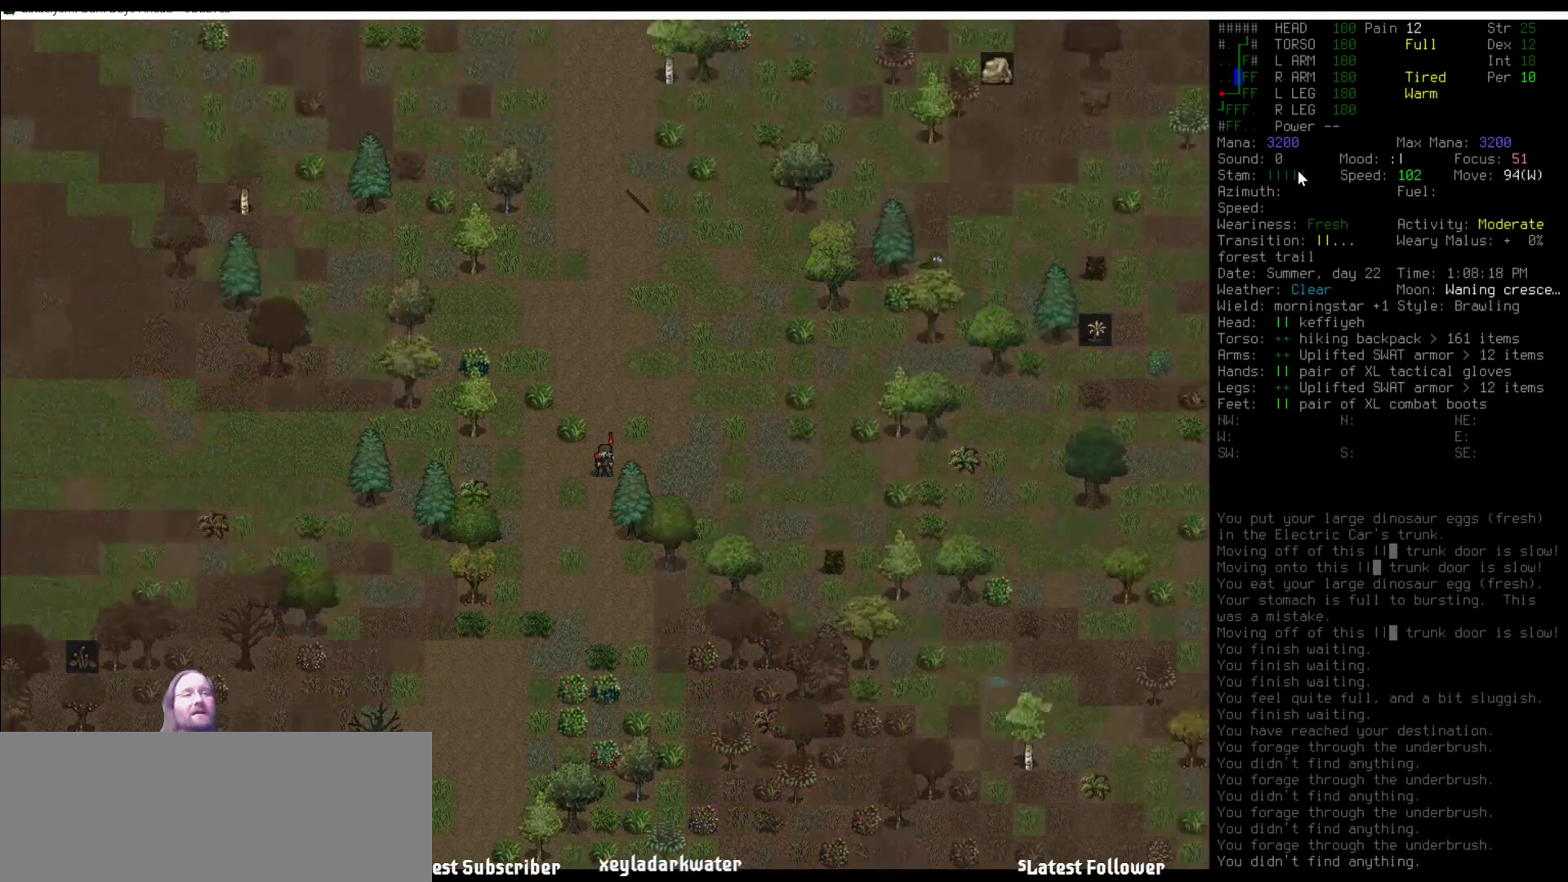
{"keys": [], "mouse": [], "events": [[17, "num9", "down"], [68, "num8", "down"], [135, "num8", "up"], [135, "num9", "up"], [186, "num8", "down"], [287, "num8", "up"], [388, "num8", "down"], [472, "num8", "up"]]}
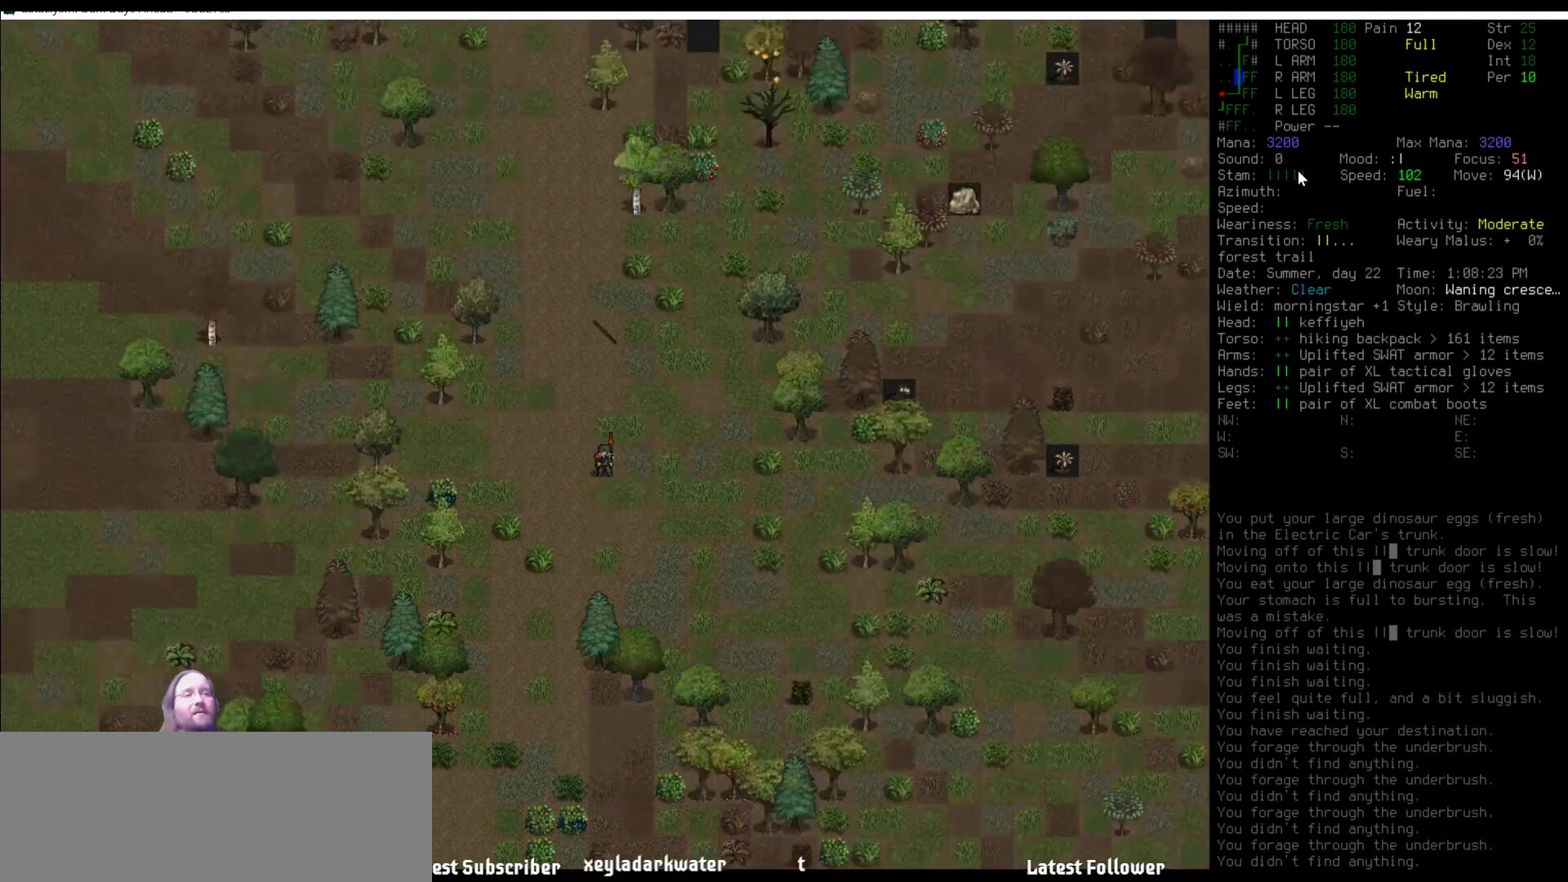
{"keys": ["num8"], "mouse": [], "events": [[135, "num7", "down"], [219, "num7", "up"], [320, "num8", "down"], [438, "num8", "up"], [505, "num8", "down"]]}
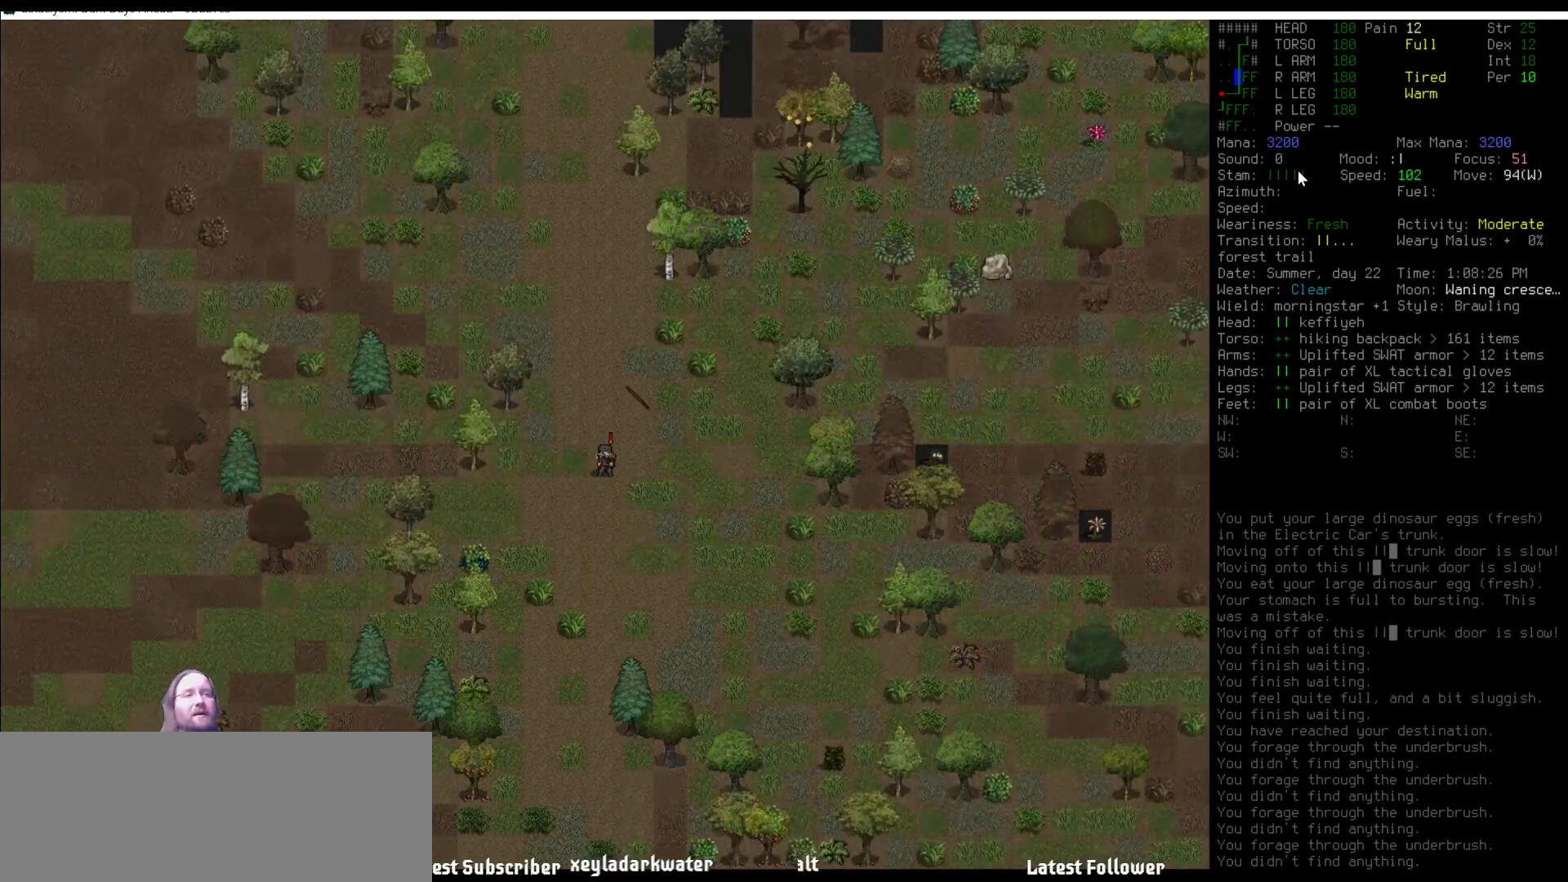
{"keys": ["num8"], "mouse": [], "events": [[51, "num8", "up"], [152, "num8", "down"], [236, "num8", "up"], [321, "num8", "down"], [371, "num8", "up"], [506, "num8", "down"]]}
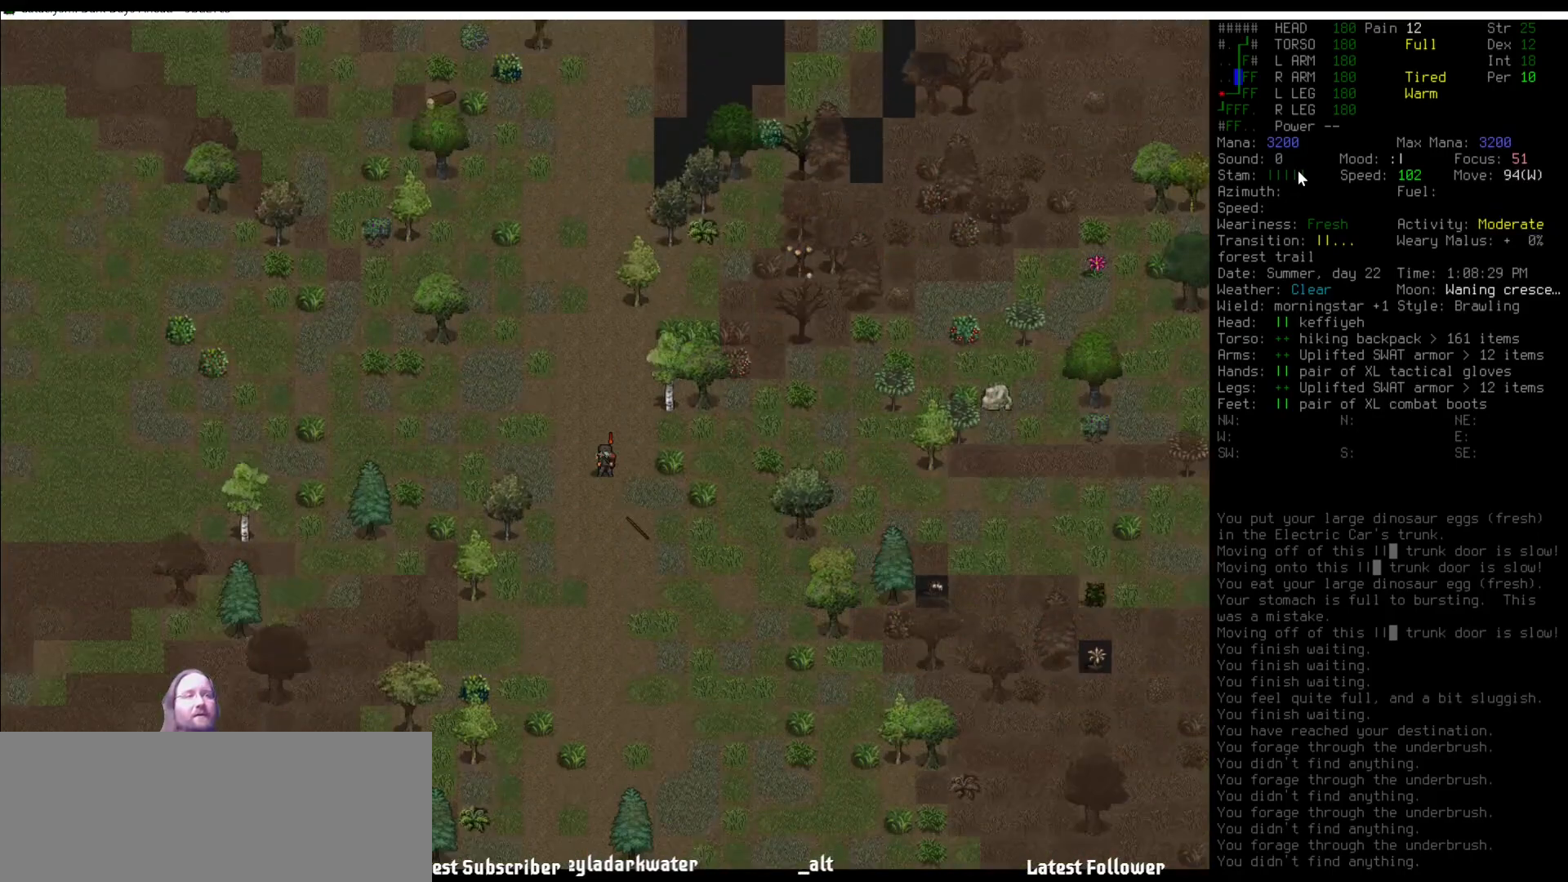
{"keys": ["num9"], "mouse": [], "events": [[67, "num8", "up"], [438, "num9", "down"]]}
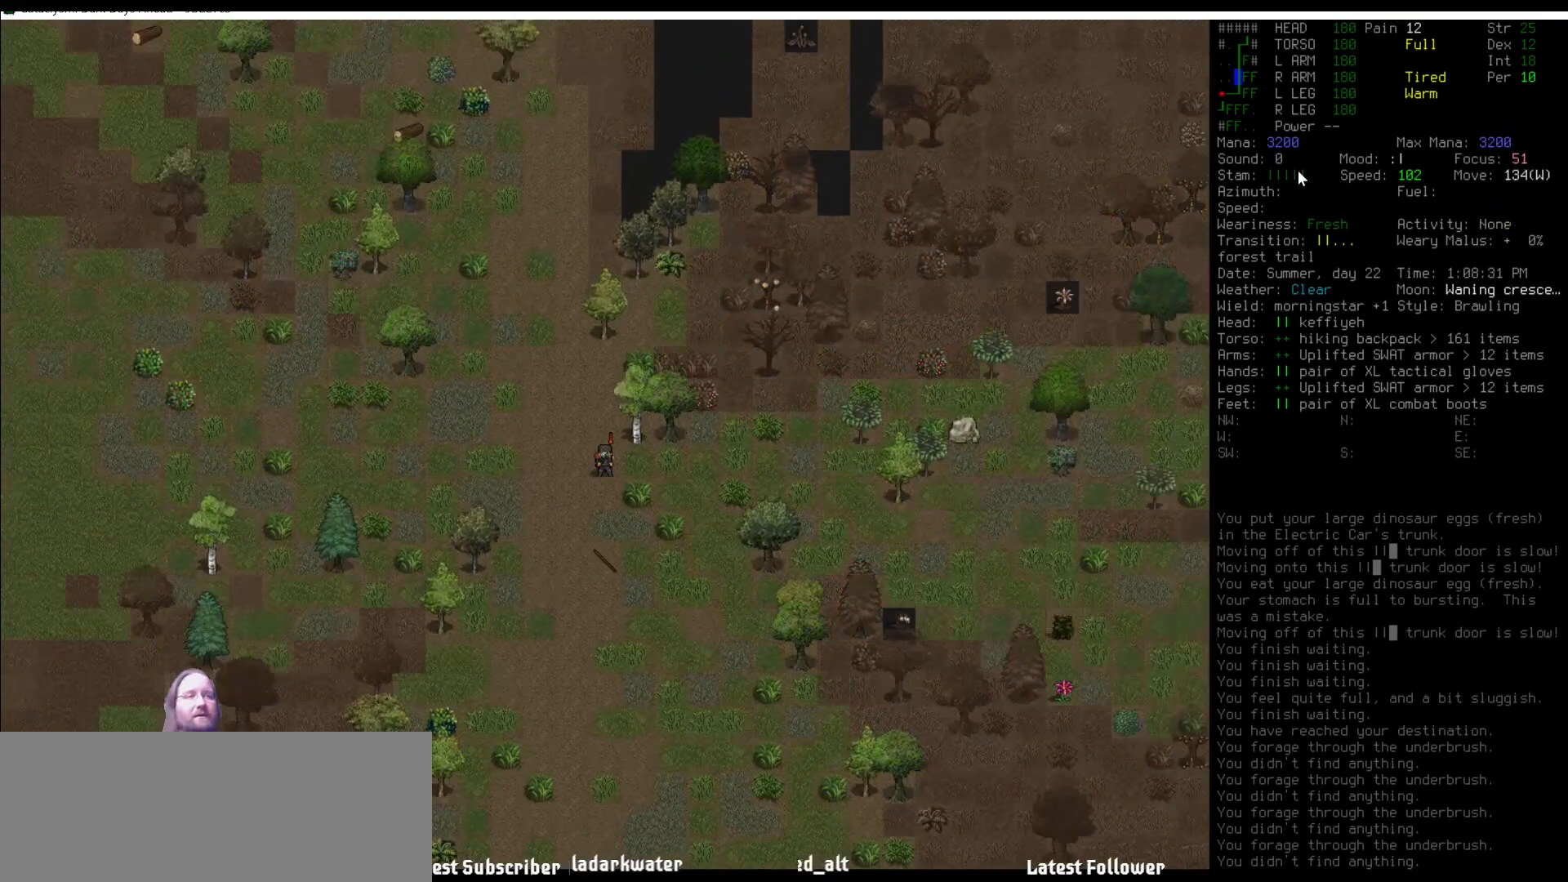
{"keys": [], "mouse": [], "events": [[34, "num9", "up"], [118, "num6", "down"], [203, "num6", "up"], [253, "num6", "down"], [287, "num6", "up"], [438, "num6", "down"], [489, "num6", "up"]]}
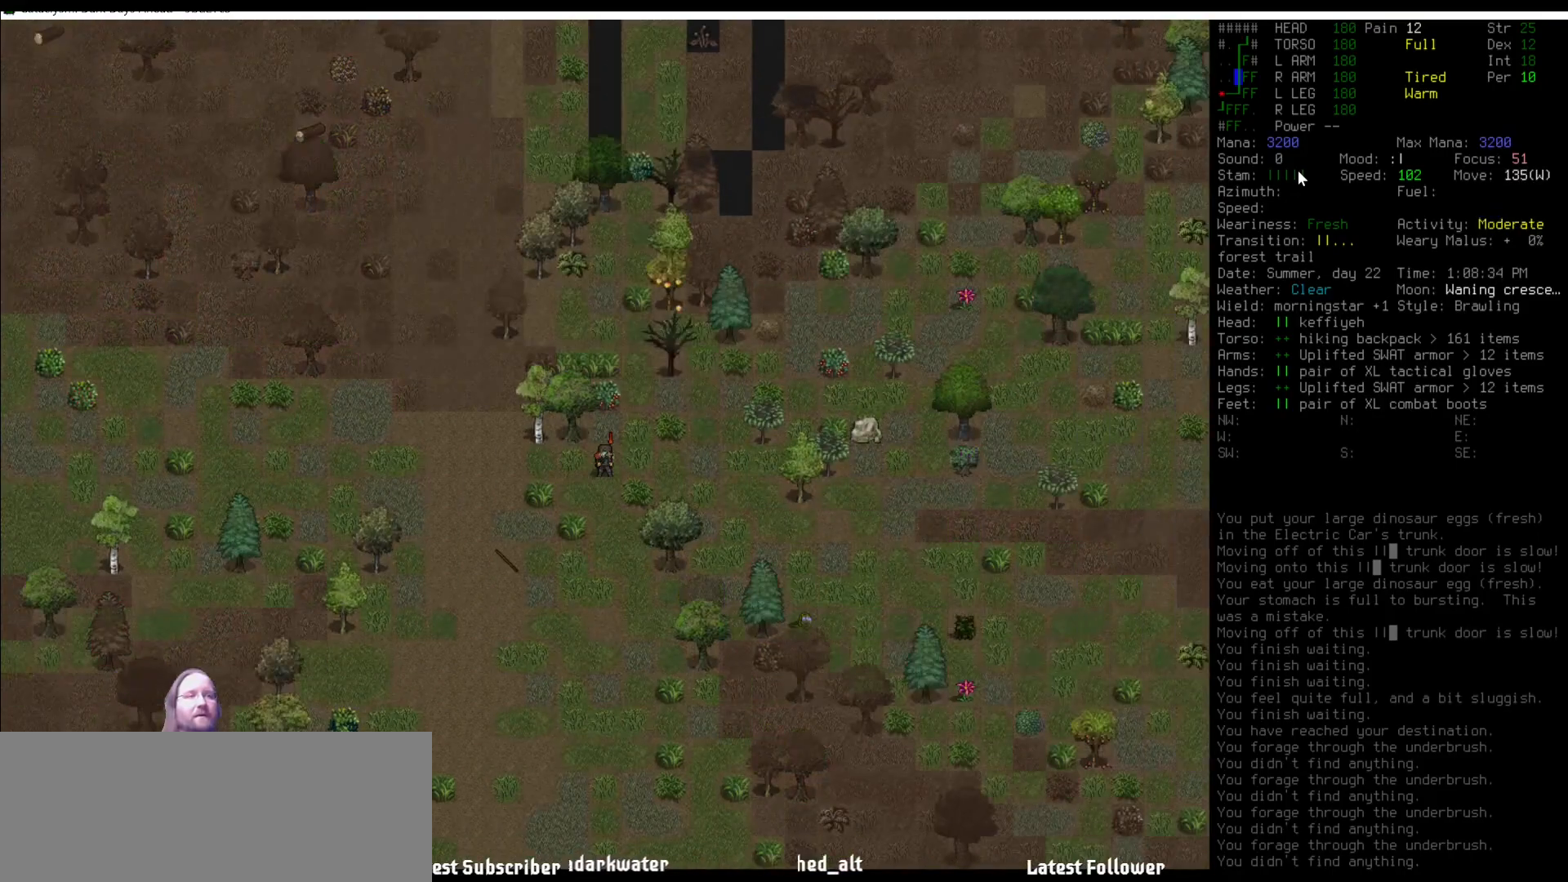
{"keys": [], "mouse": [], "events": [[51, "num6", "down"], [135, "num6", "up"], [236, "num6", "down"], [286, "num6", "up"]]}
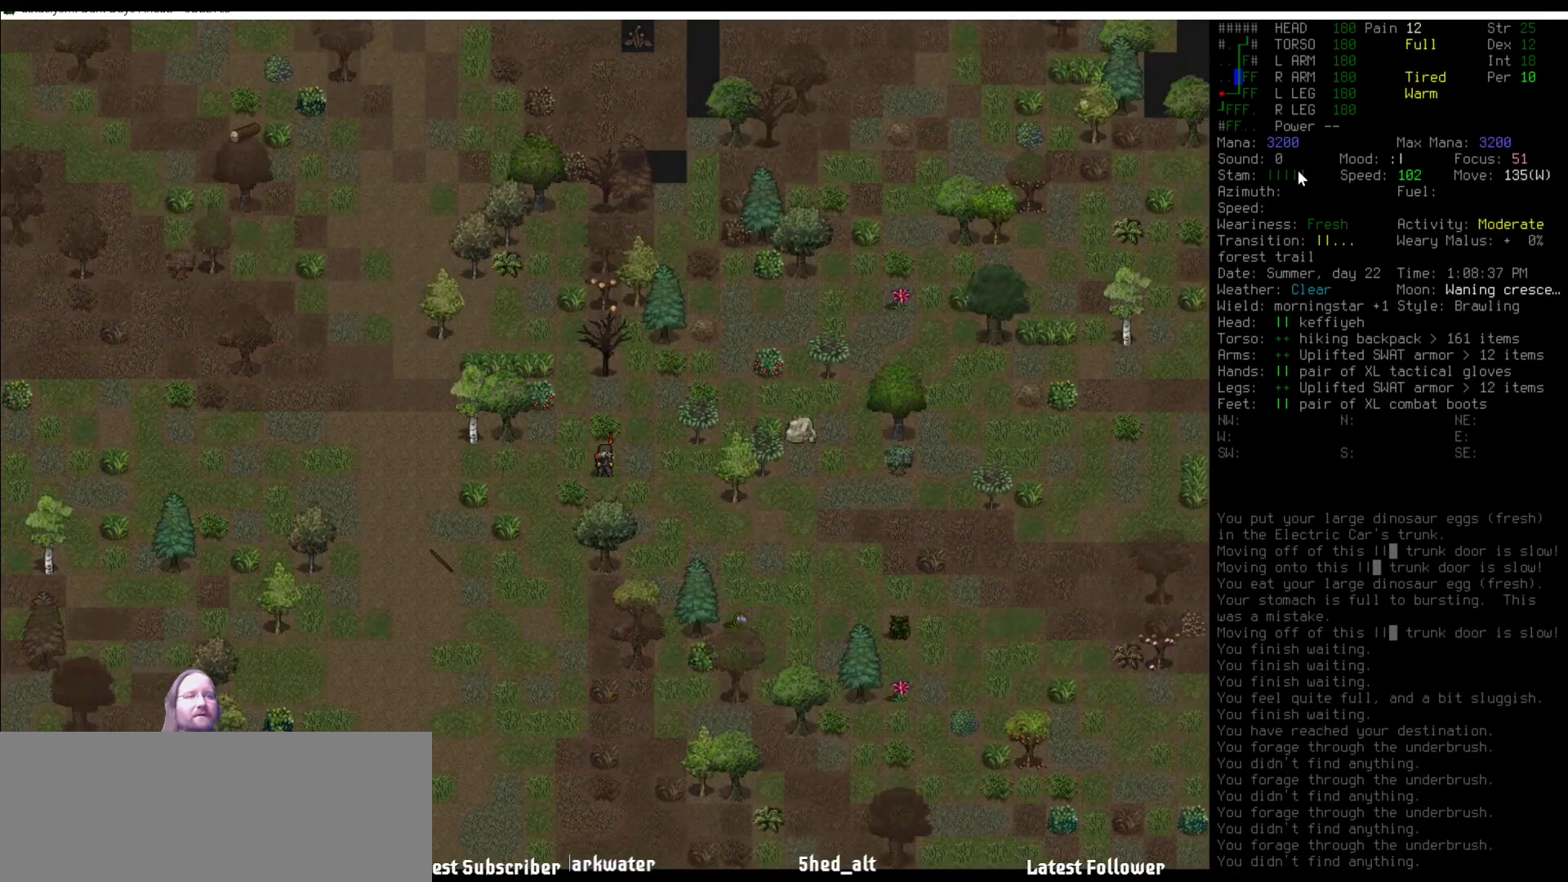
{"keys": ["num1"], "mouse": [], "events": [[118, "e", "down"], [169, "e", "up"], [422, "num1", "down"]]}
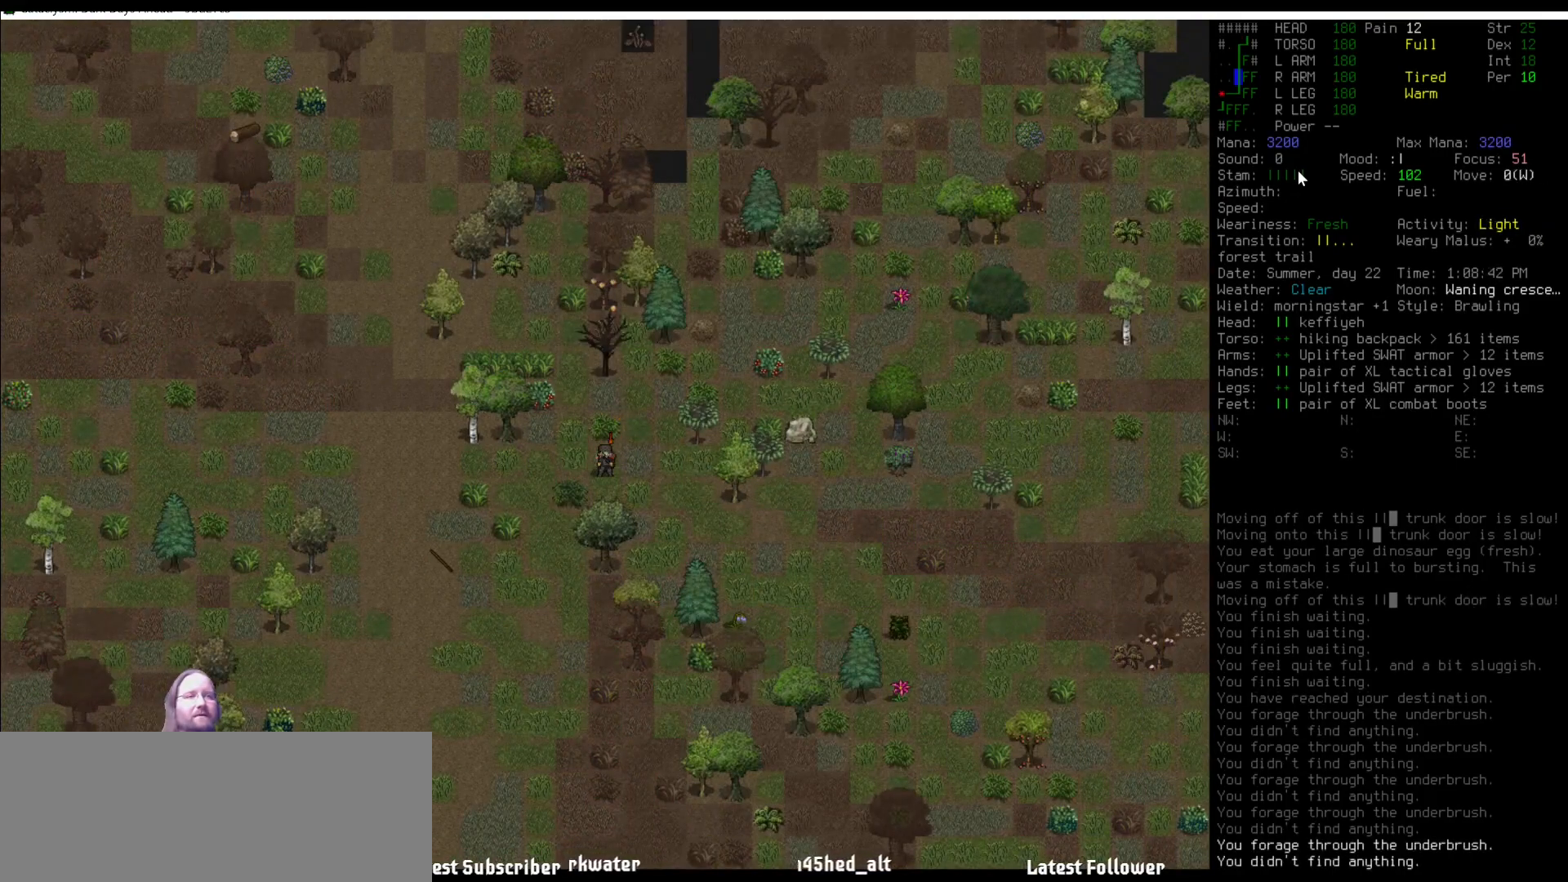
{"keys": [], "mouse": [], "events": [[17, "num1", "up"], [118, "e", "down"], [270, "e", "up"]]}
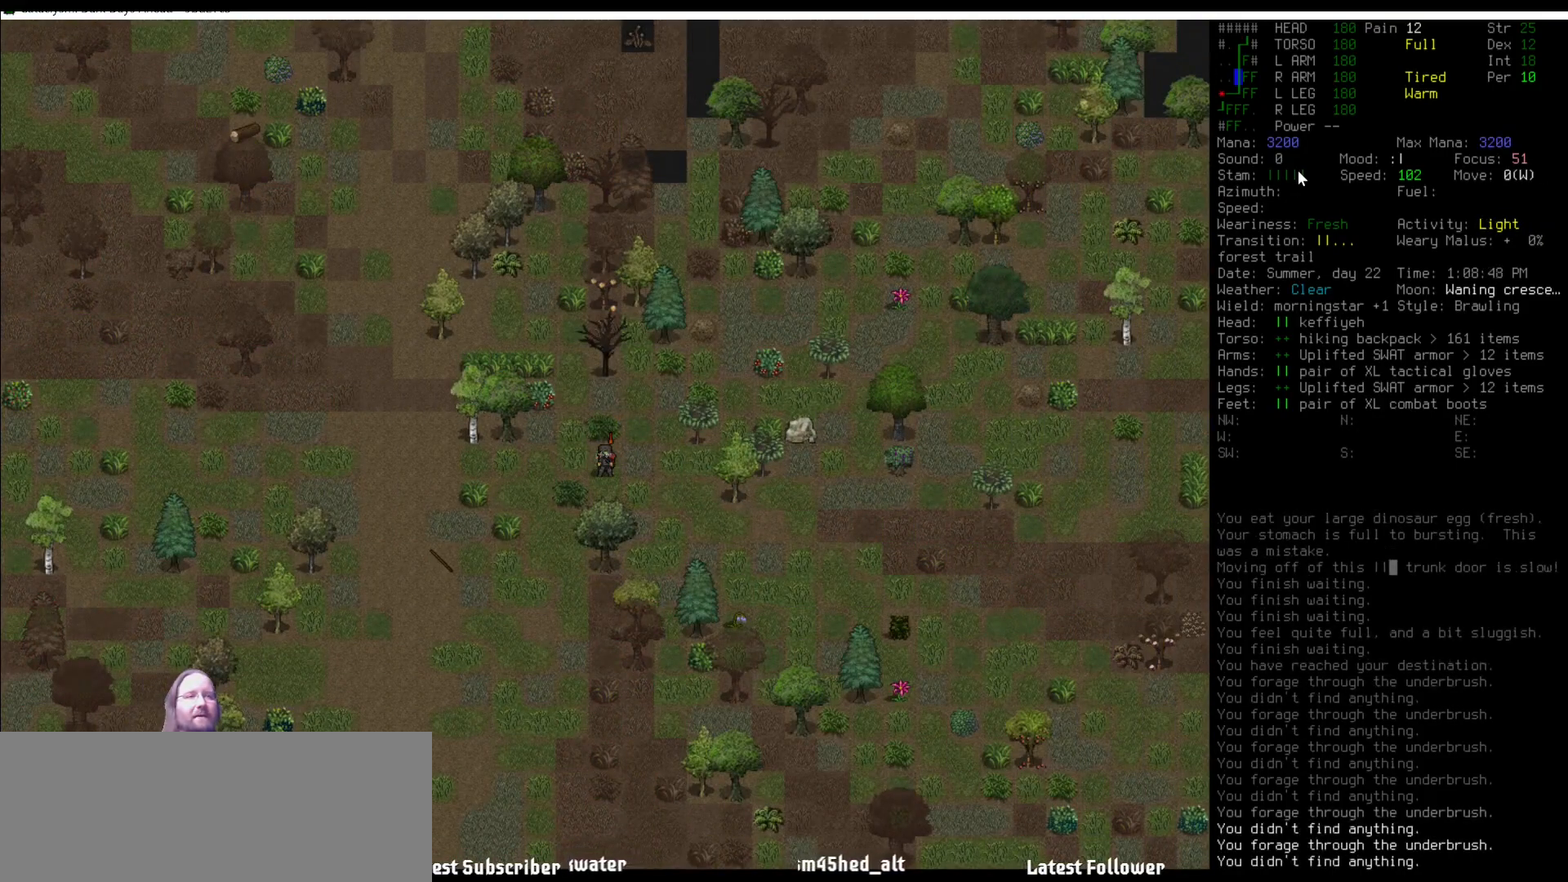
{"keys": ["e"], "mouse": [], "events": [[50, "num9", "down"], [151, "num9", "up"], [286, "num9", "down"], [370, "num9", "up"], [471, "e", "down"]]}
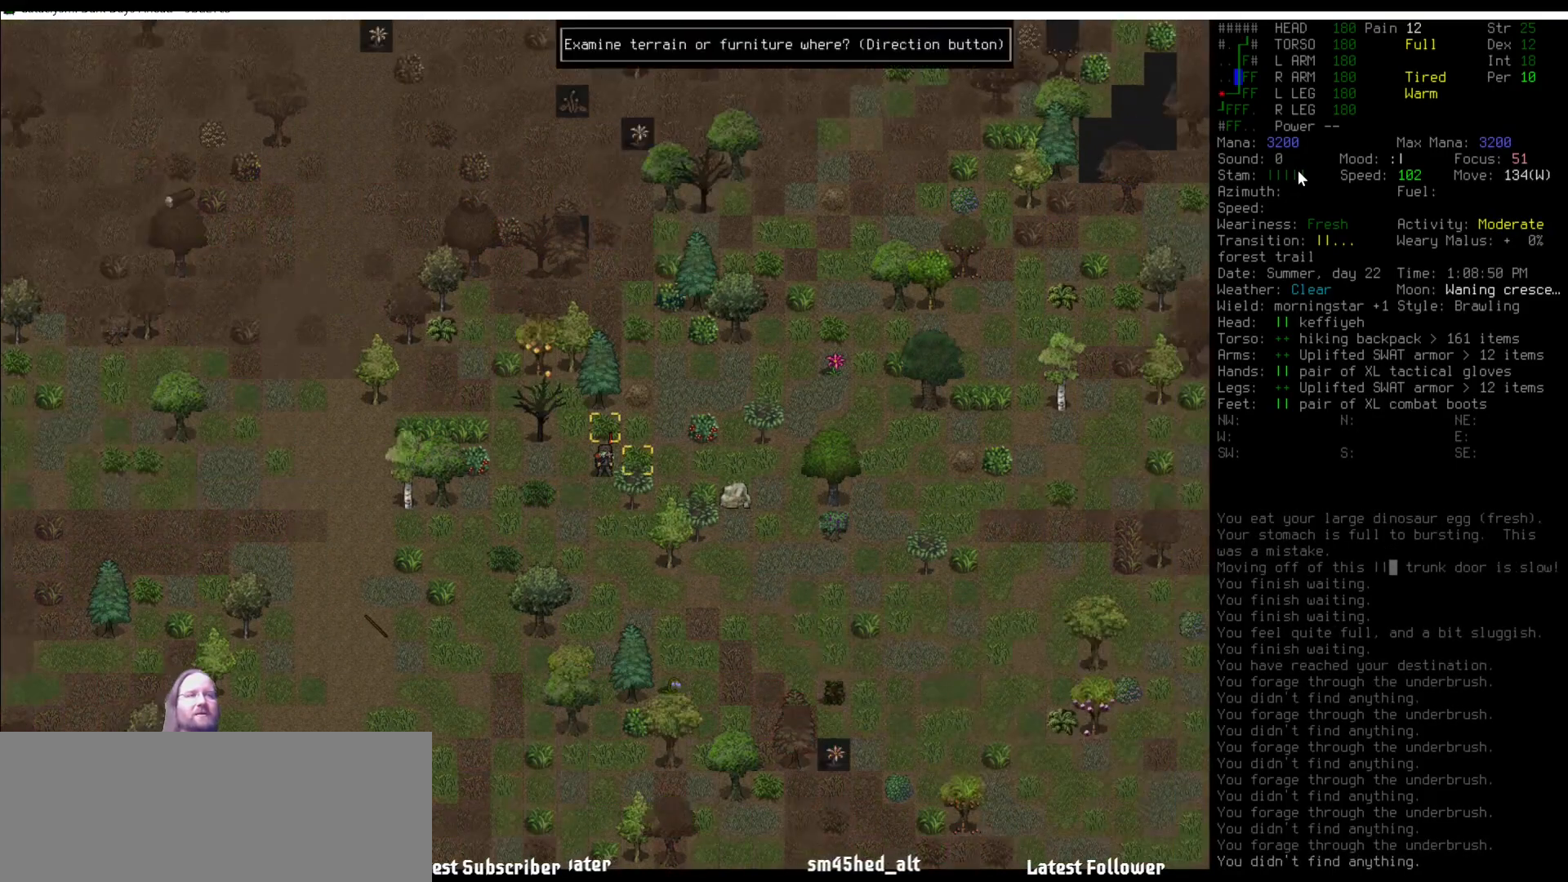
{"keys": [], "mouse": [], "events": [[67, "e", "up"], [287, "num8", "down"], [421, "num8", "up"]]}
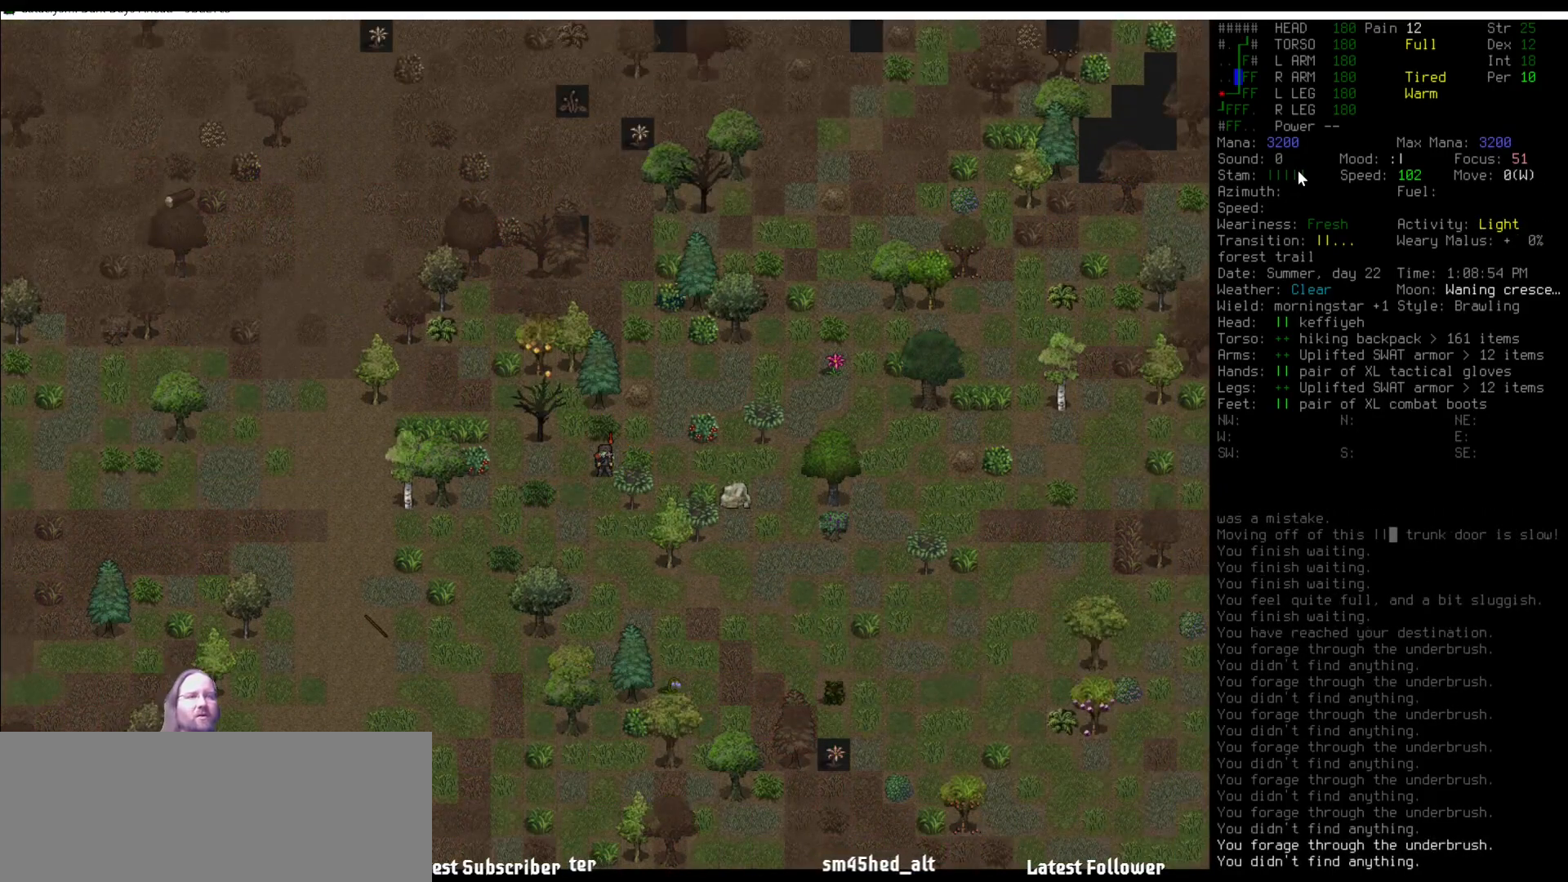
{"keys": [], "mouse": [], "events": [[33, "e", "down"], [67, "e", "up"]]}
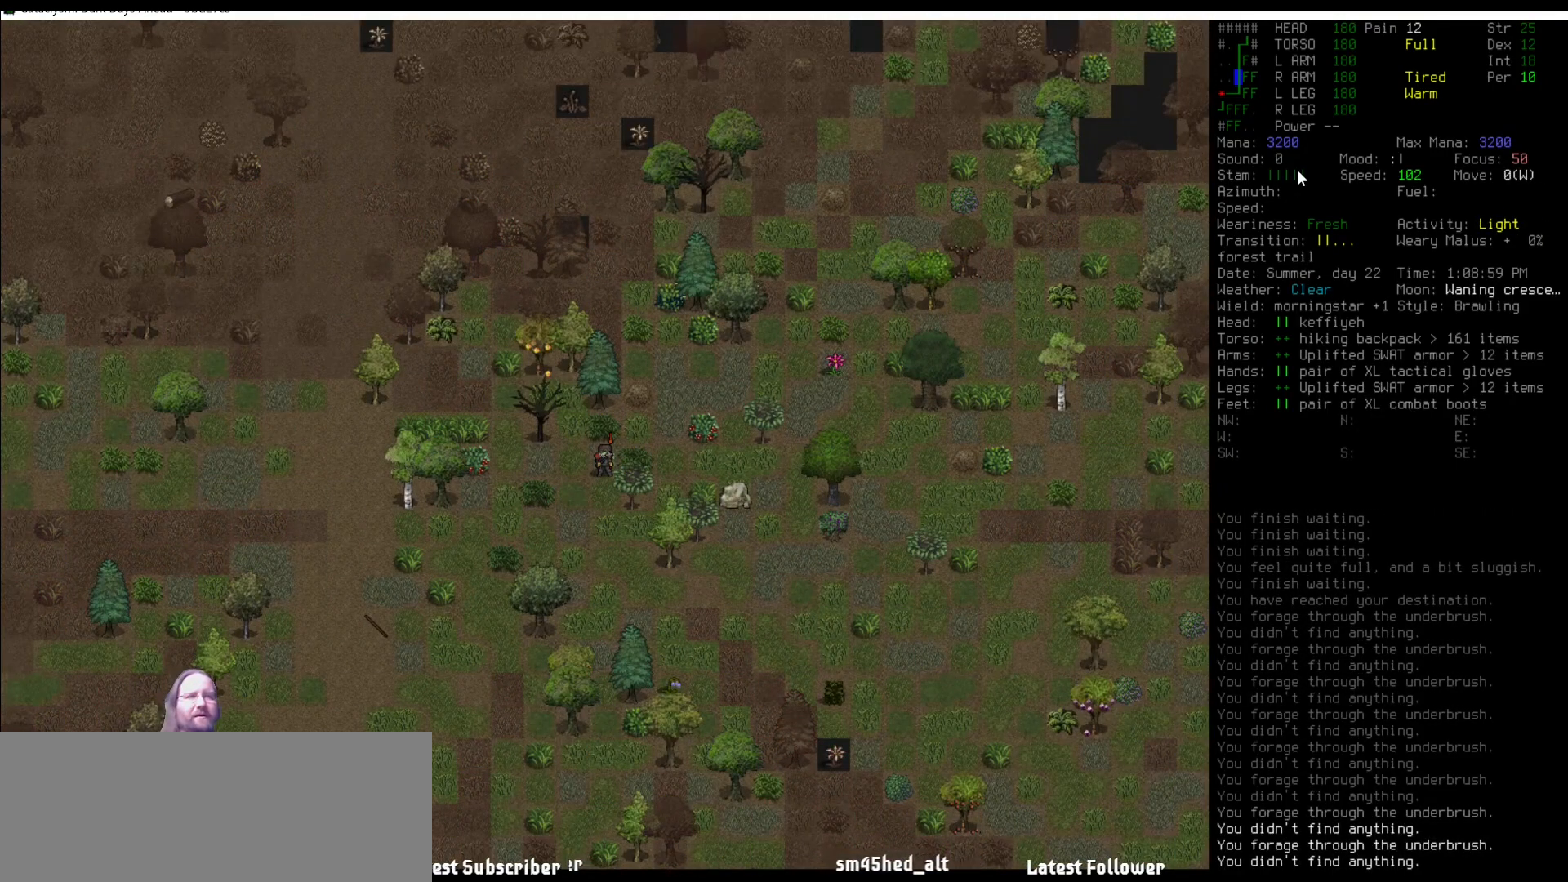
{"keys": ["e"], "mouse": [], "events": [[17, "num9", "down"], [51, "num9", "up"], [135, "num9", "down"], [236, "num8", "down"], [236, "num9", "up"], [354, "num8", "up"], [489, "e", "down"]]}
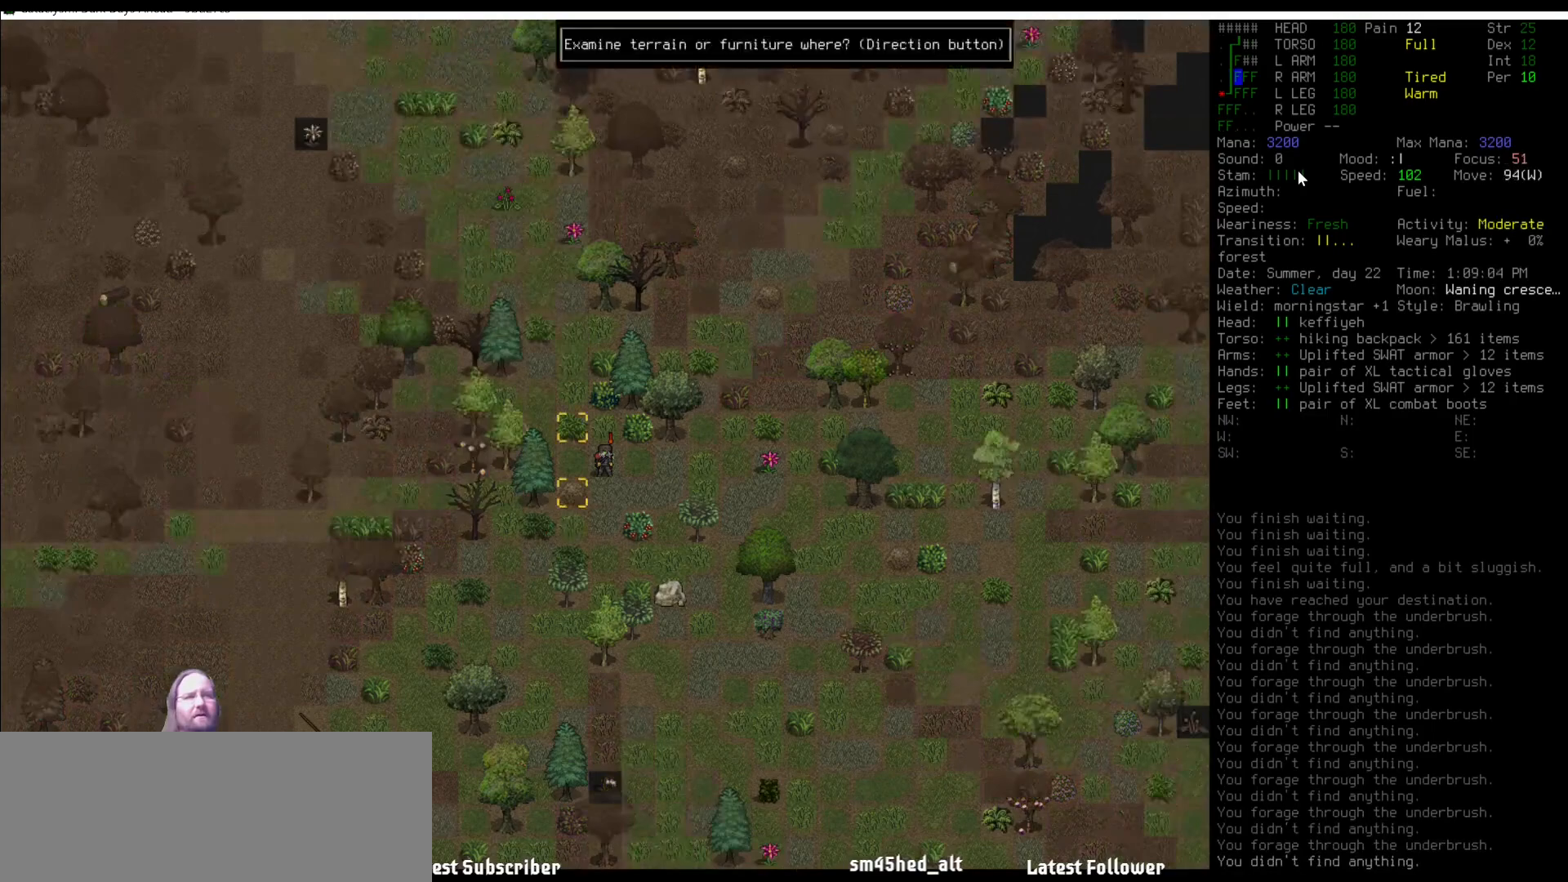
{"keys": [], "mouse": [], "events": [[67, "e", "up"], [387, "num7", "down"], [471, "num7", "up"]]}
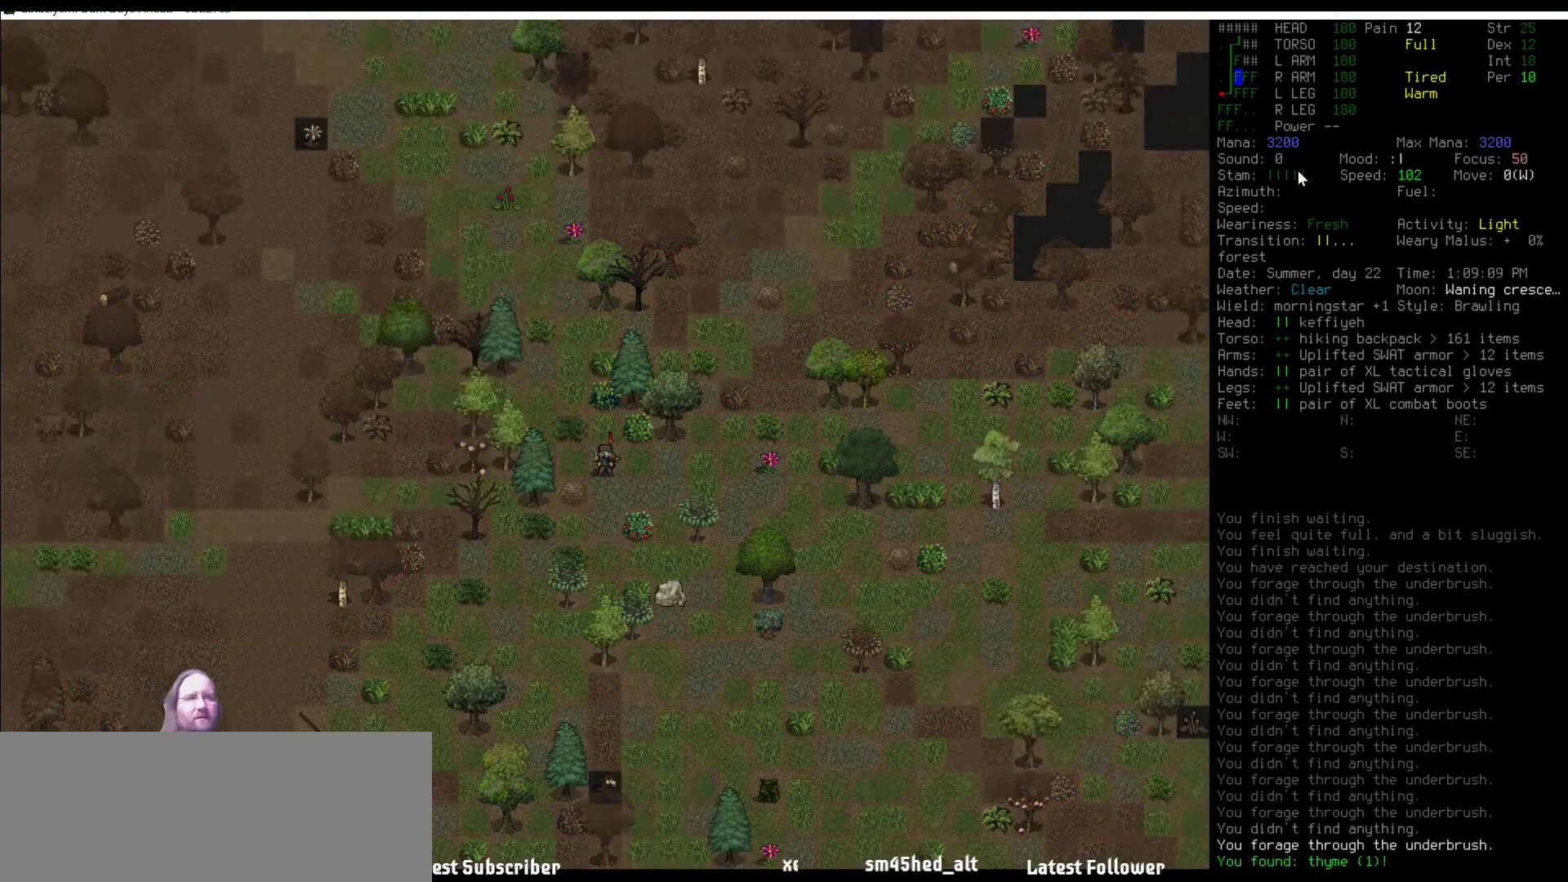
{"keys": [], "mouse": [], "events": [[202, "num8", "down"], [270, "num8", "up"]]}
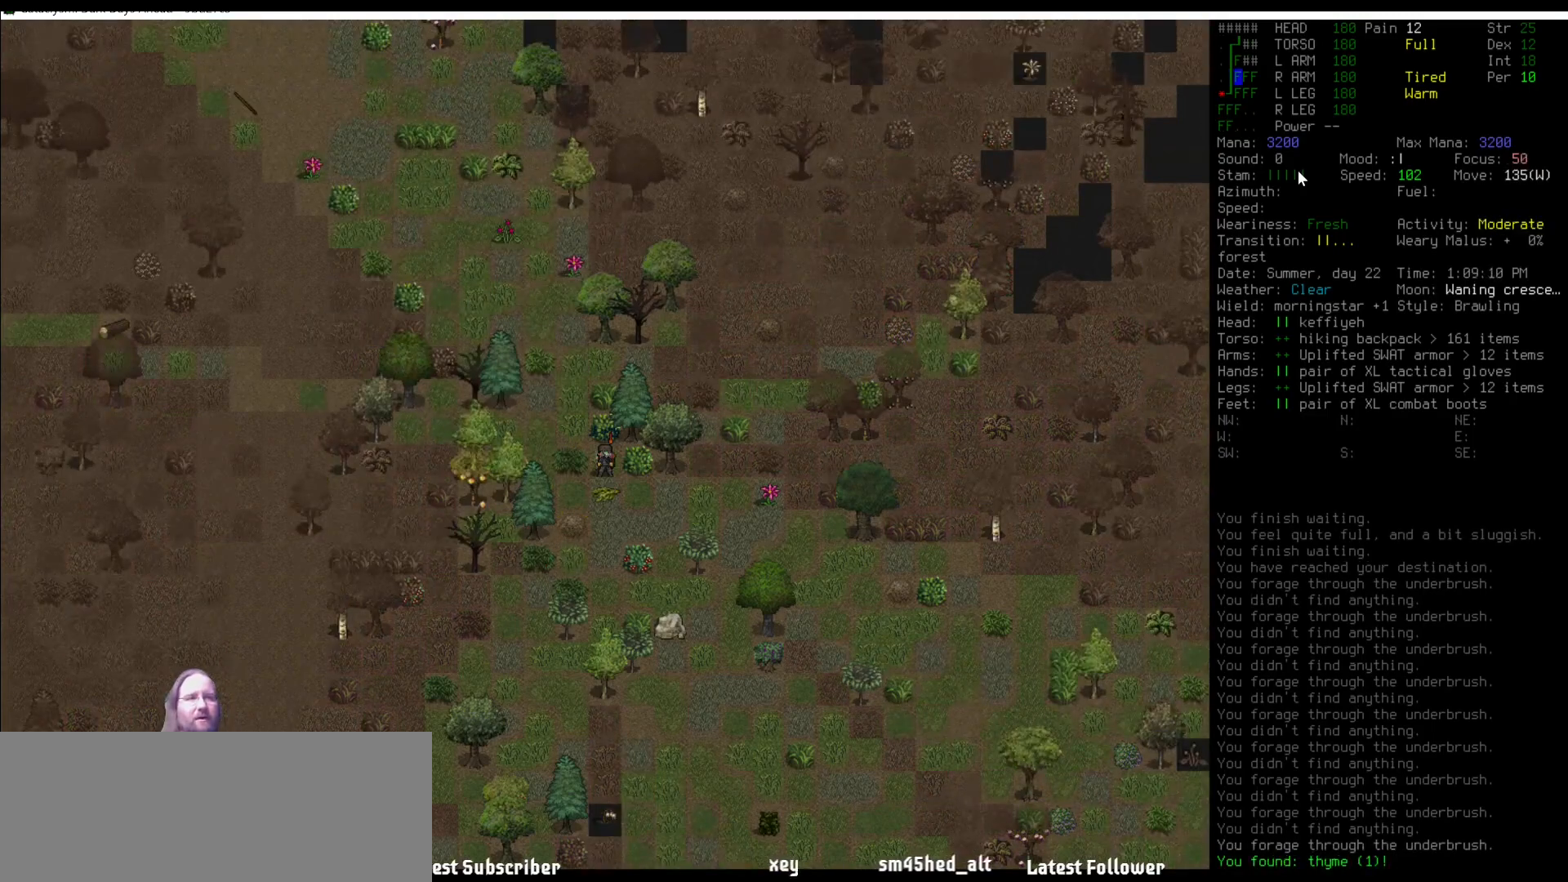
{"keys": [], "mouse": [], "events": [[370, "num7", "down"], [438, "num7", "up"]]}
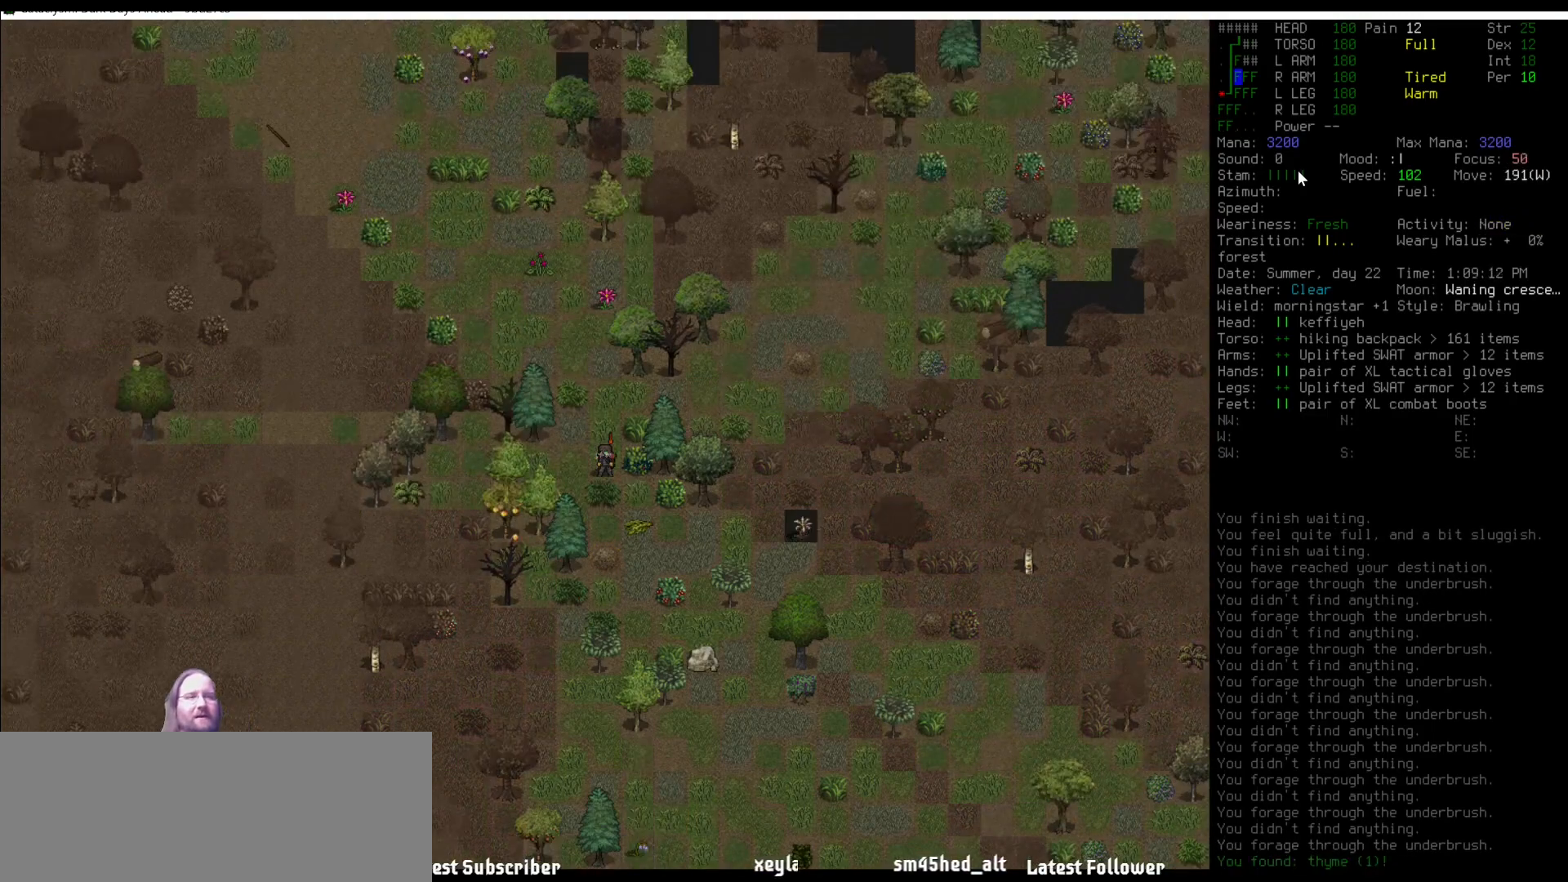
{"keys": ["num8"], "mouse": [], "events": [[304, "num8", "down"], [337, "num8", "up"], [472, "num8", "down"]]}
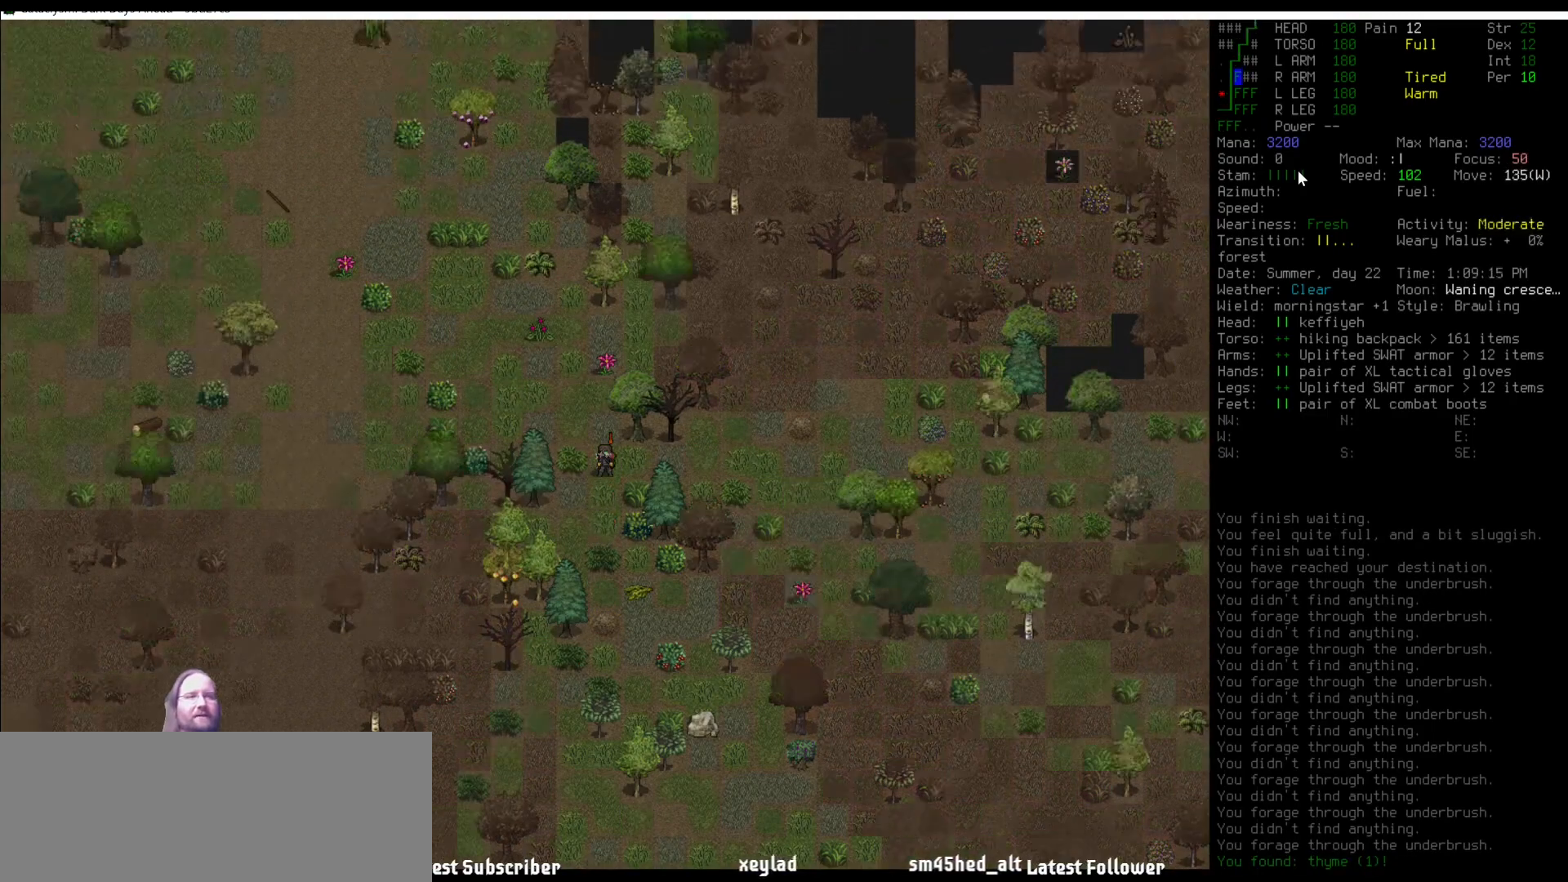
{"keys": [], "mouse": [], "events": [[67, "num8", "up"], [253, "e", "down"], [286, "e", "up"]]}
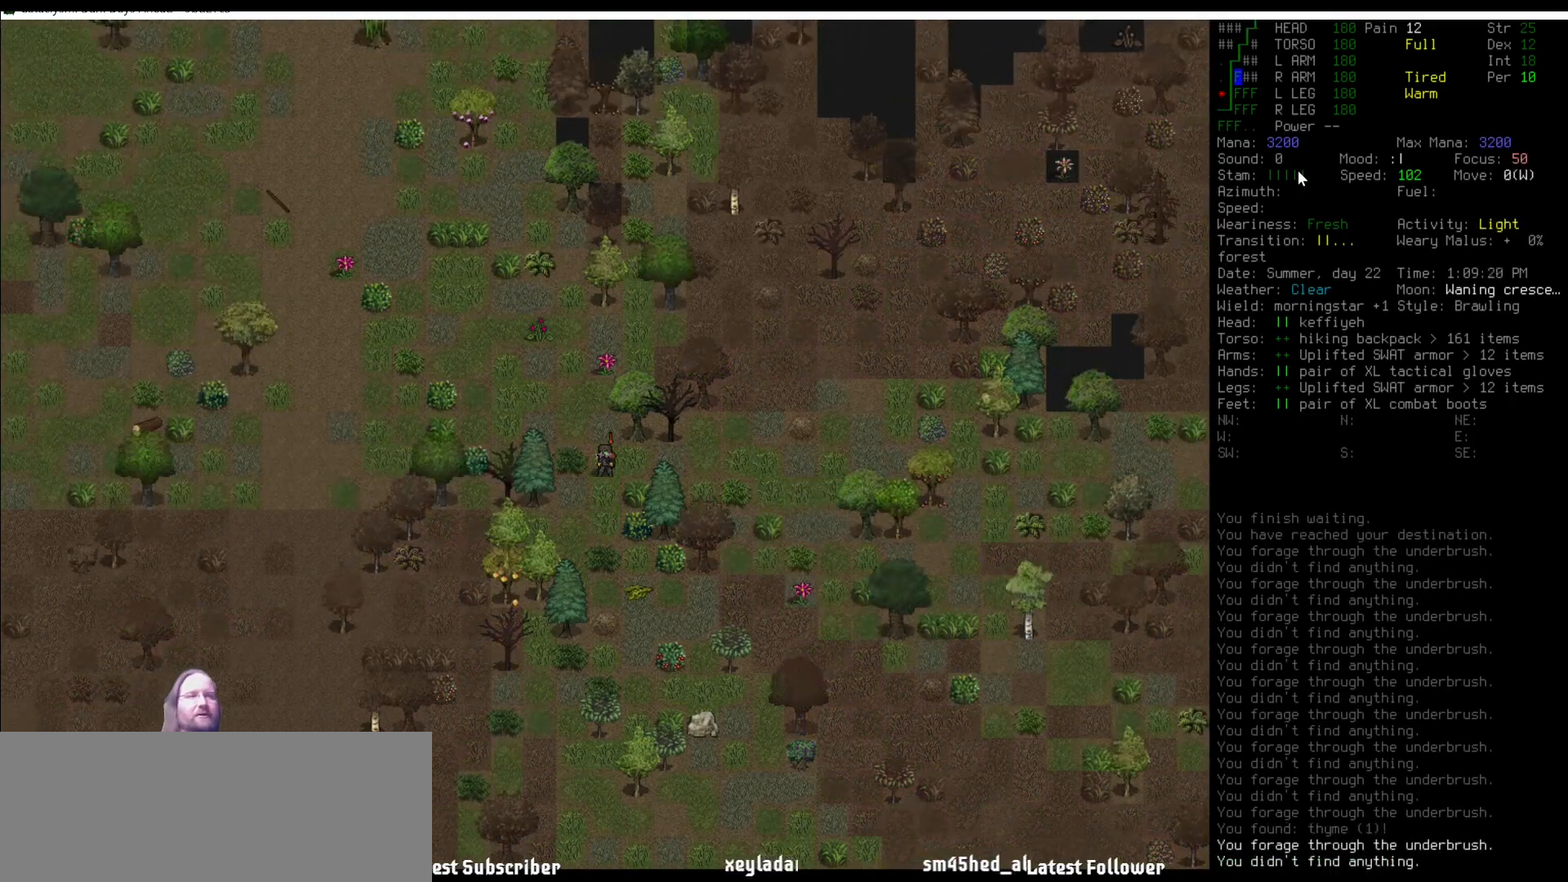
{"keys": [], "mouse": [], "events": [[287, "num7", "down"], [354, "num7", "up"], [438, "num7", "down"], [489, "num7", "up"]]}
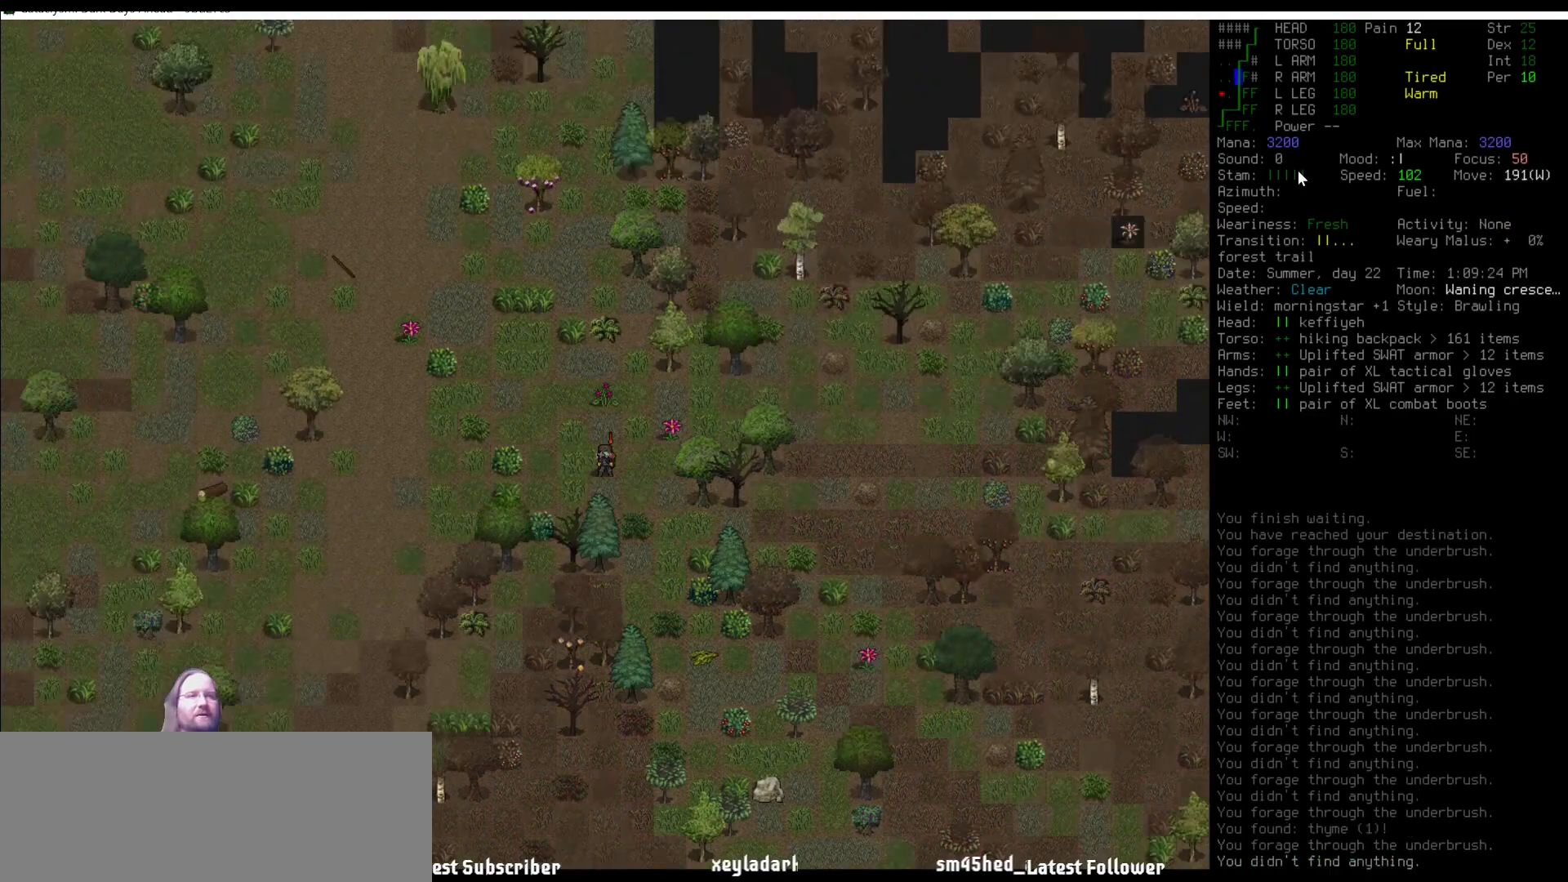
{"keys": ["num4"], "mouse": [], "events": [[67, "num7", "down"], [118, "num7", "up"], [236, "num7", "down"], [303, "num7", "up"], [472, "num4", "down"]]}
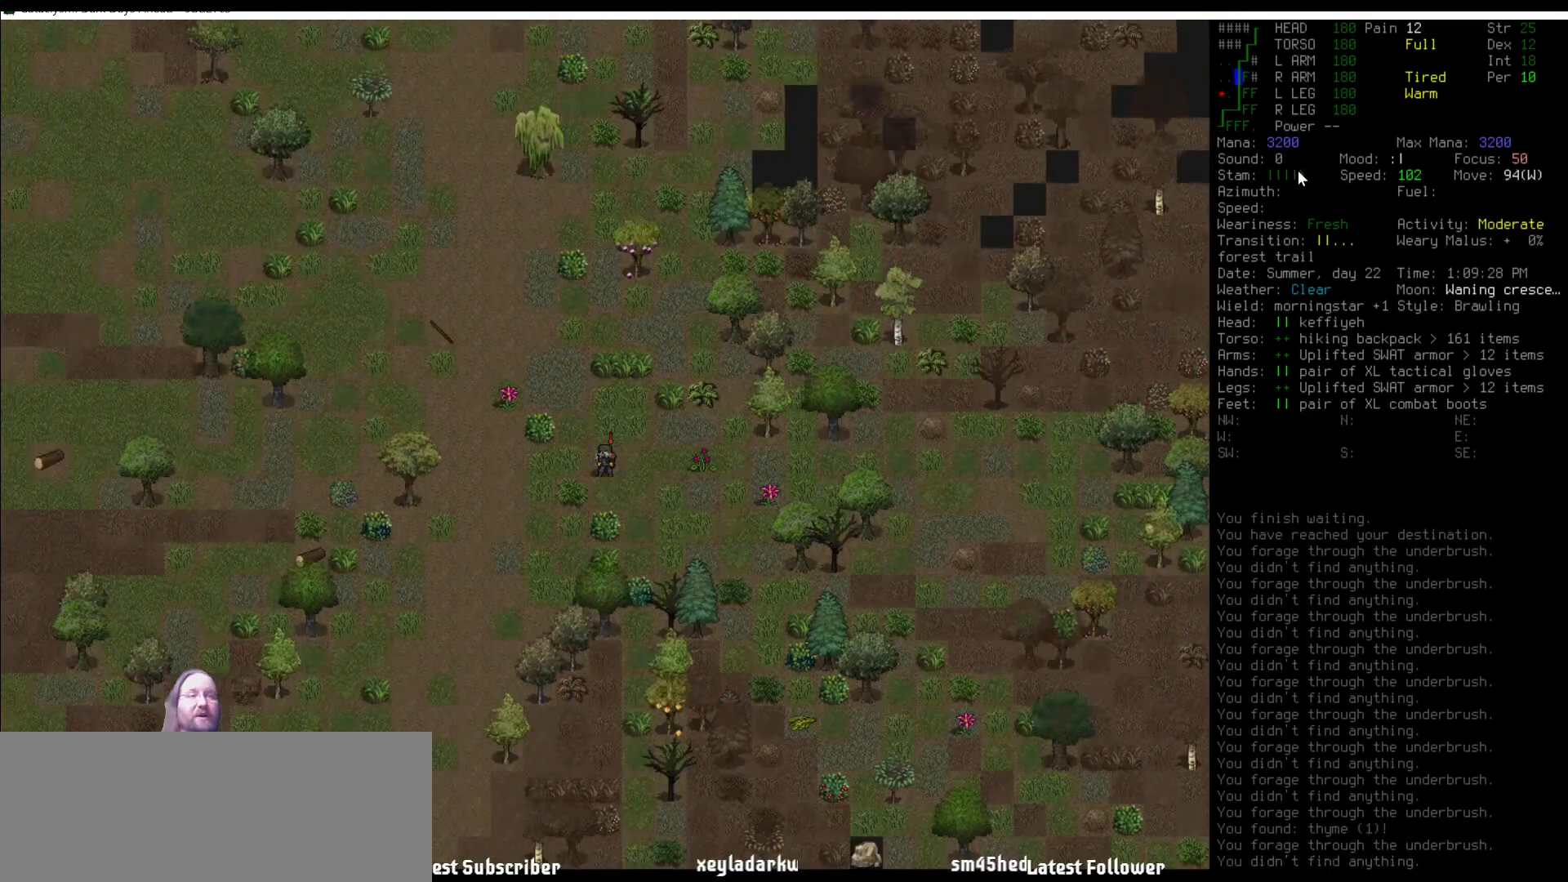
{"keys": [], "mouse": [], "events": [[51, "num4", "up"], [219, "e", "down"], [304, "e", "up"]]}
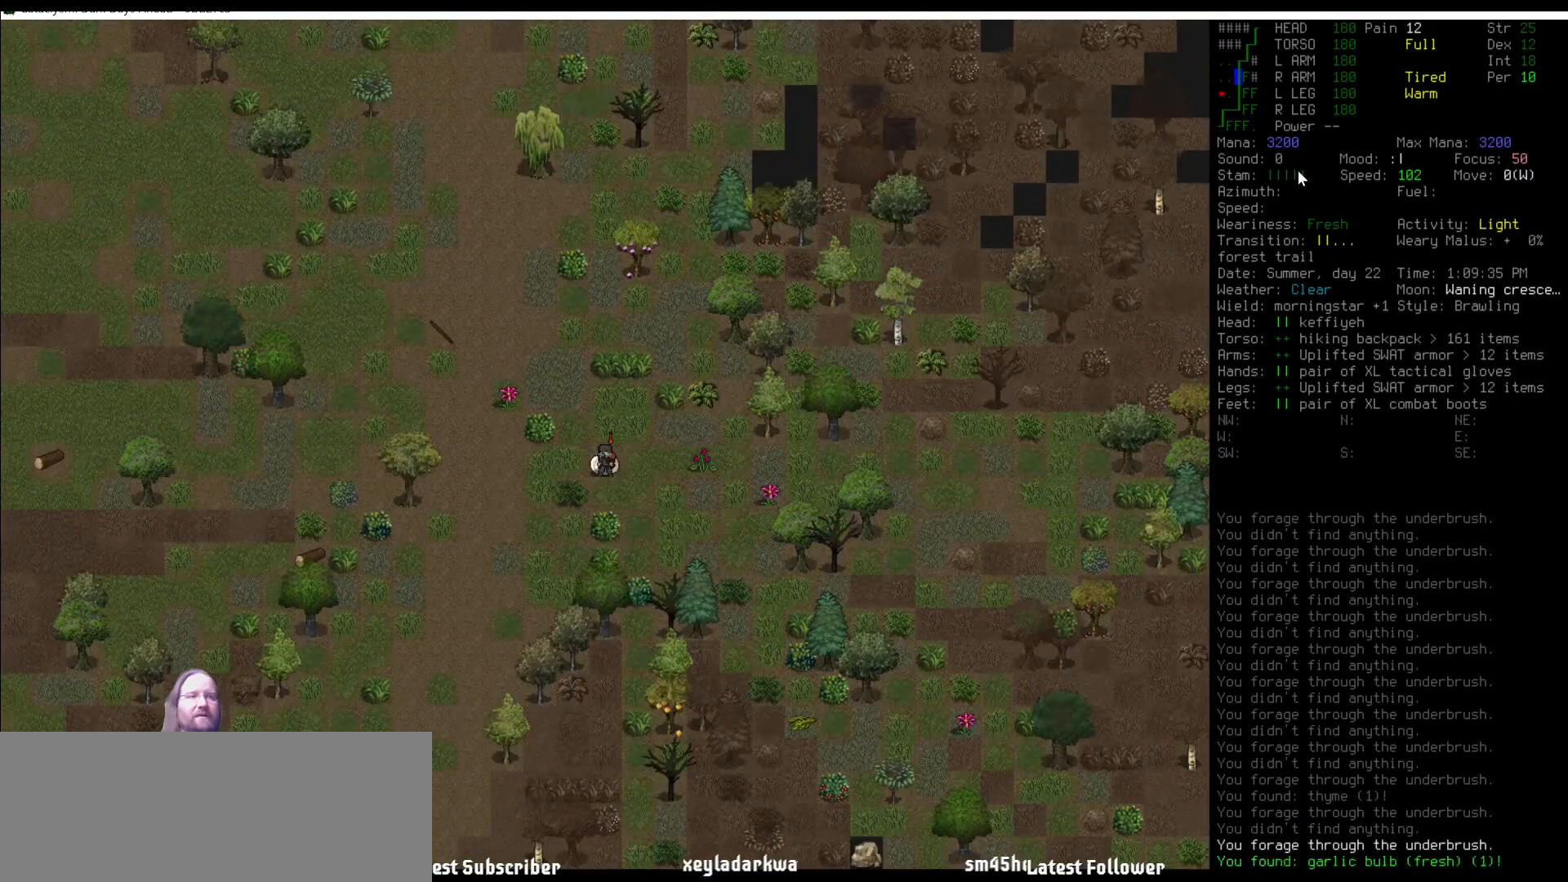
{"keys": [], "mouse": [], "events": []}
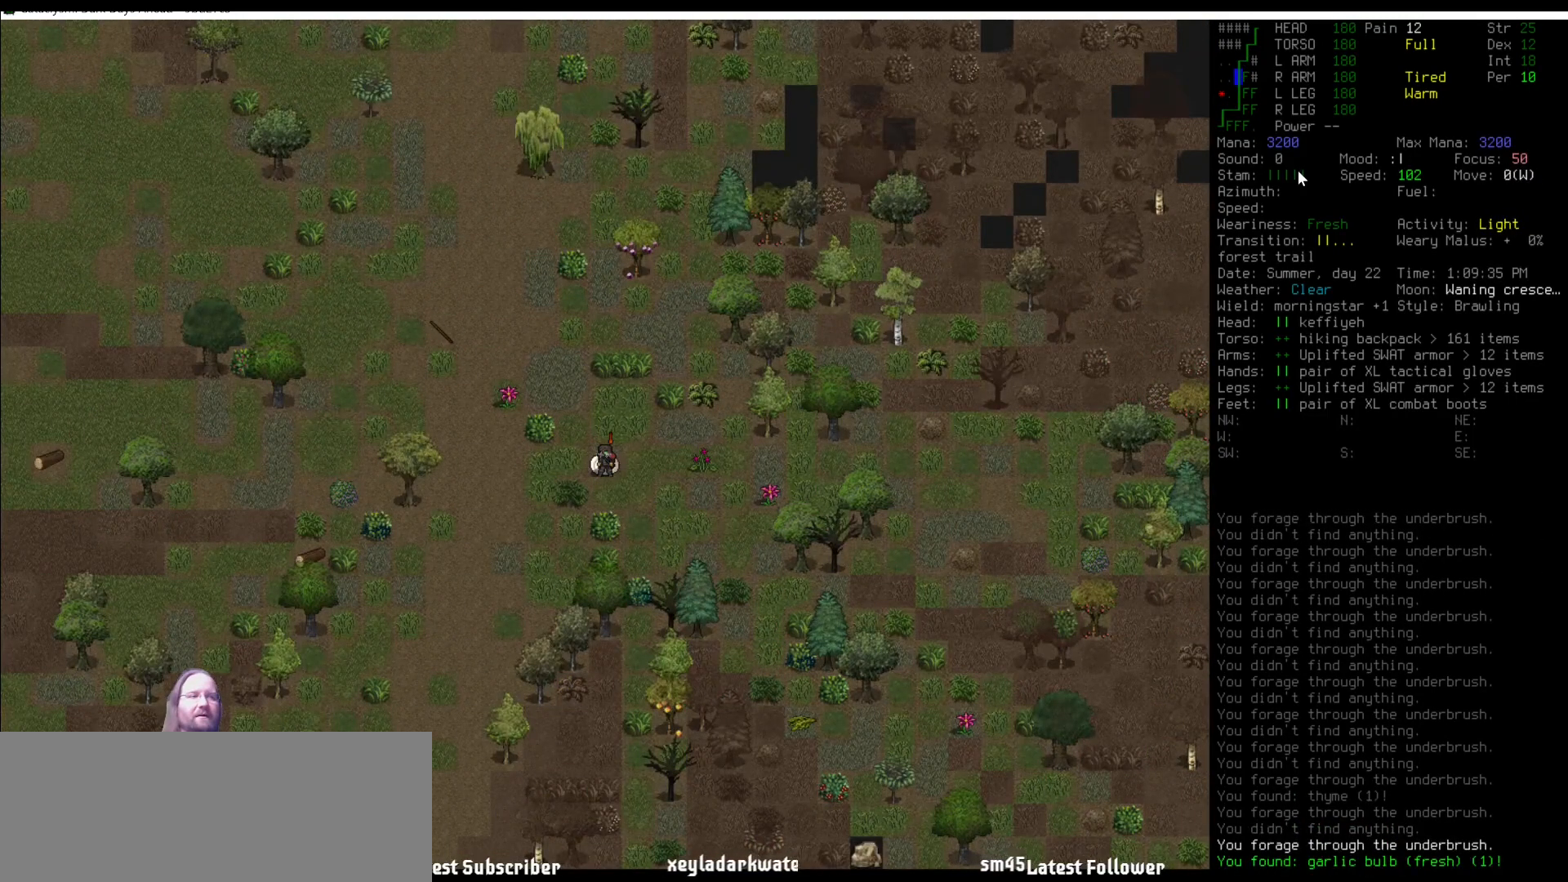
{"keys": [], "mouse": [], "events": [[118, "num7", "down"], [169, "num7", "up"]]}